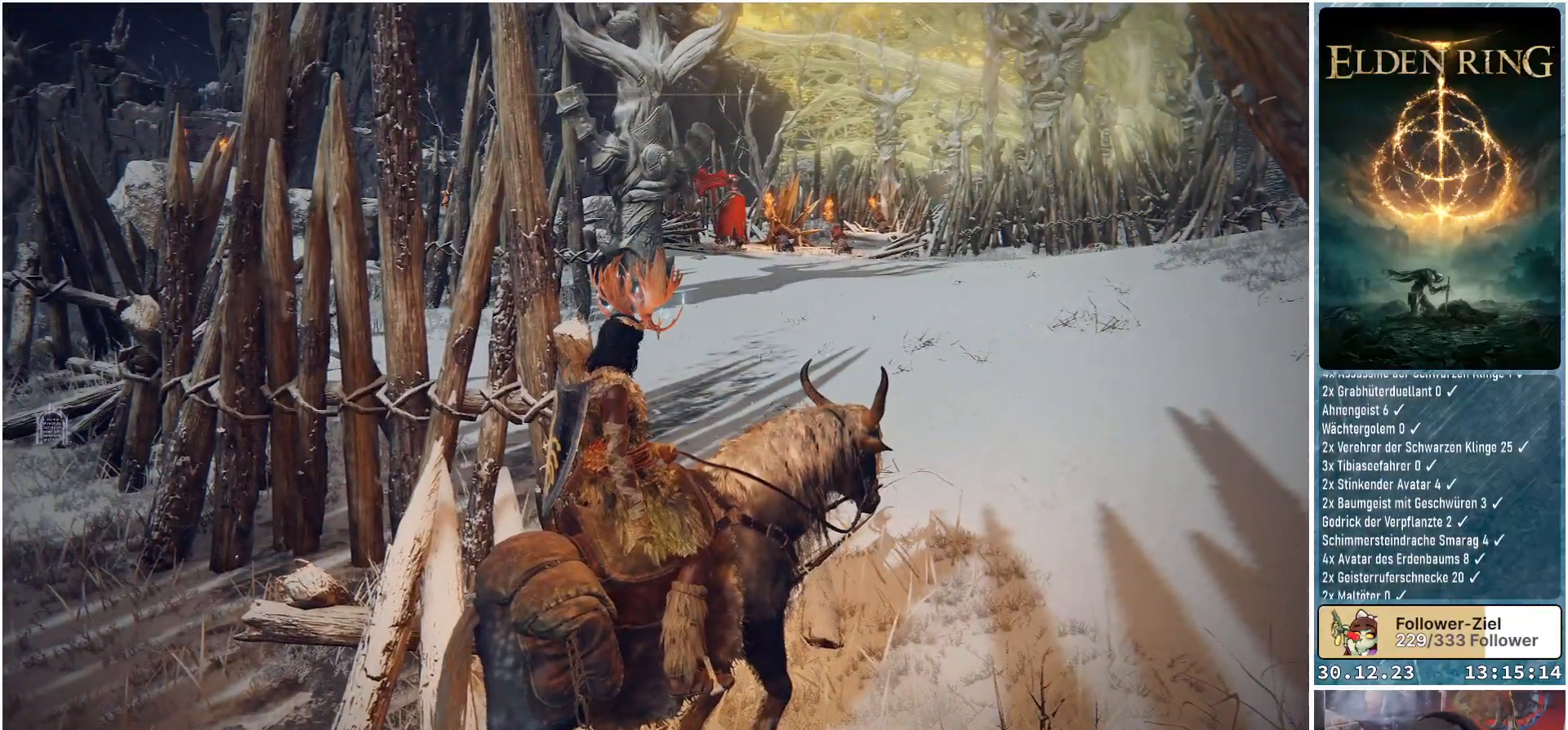
Gameplay with a controller (Xbox layout); each line is a JSON object with the inputs held at the frame after it. "events" lists button and stick changes between this image and that frame as [ms after this image, input, new state], when the widget could be followed in between.
{"buttons": [], "left_stick": "center", "right_stick": "center", "events": []}
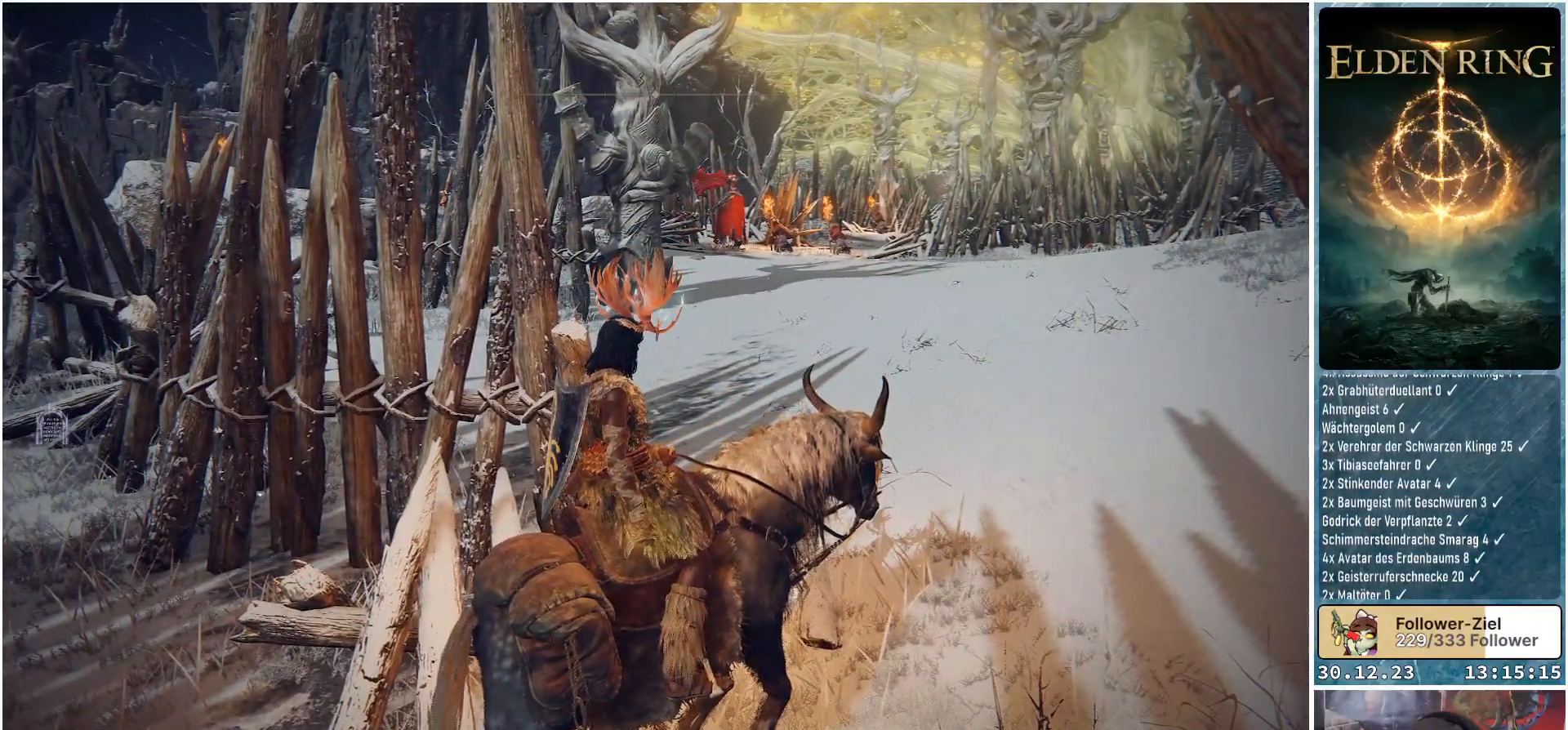
{"buttons": [], "left_stick": "center", "right_stick": "center", "events": []}
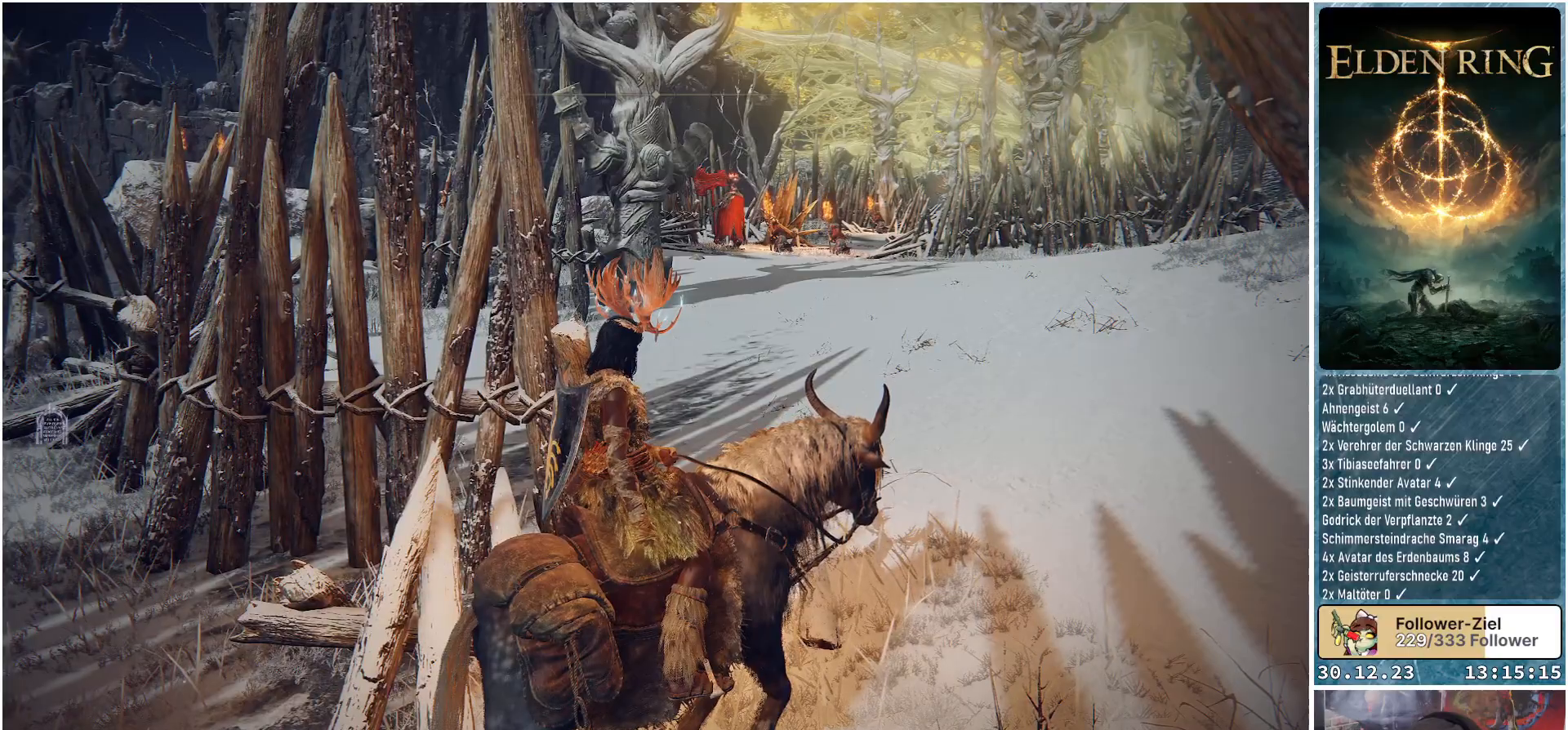
{"buttons": [], "left_stick": "center", "right_stick": "center", "events": []}
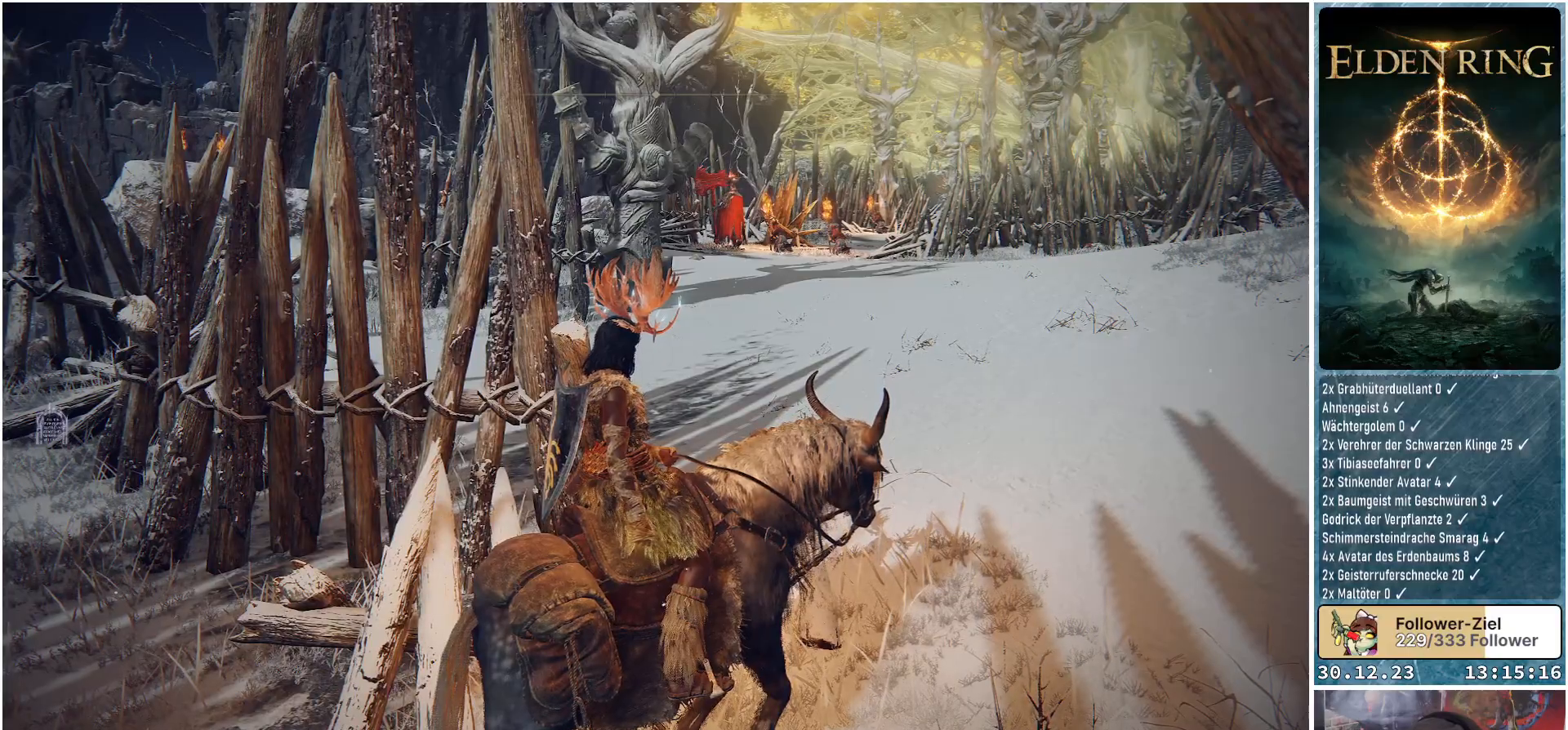
{"buttons": [], "left_stick": "center", "right_stick": "right", "events": [[183, "right_stick", "right"]]}
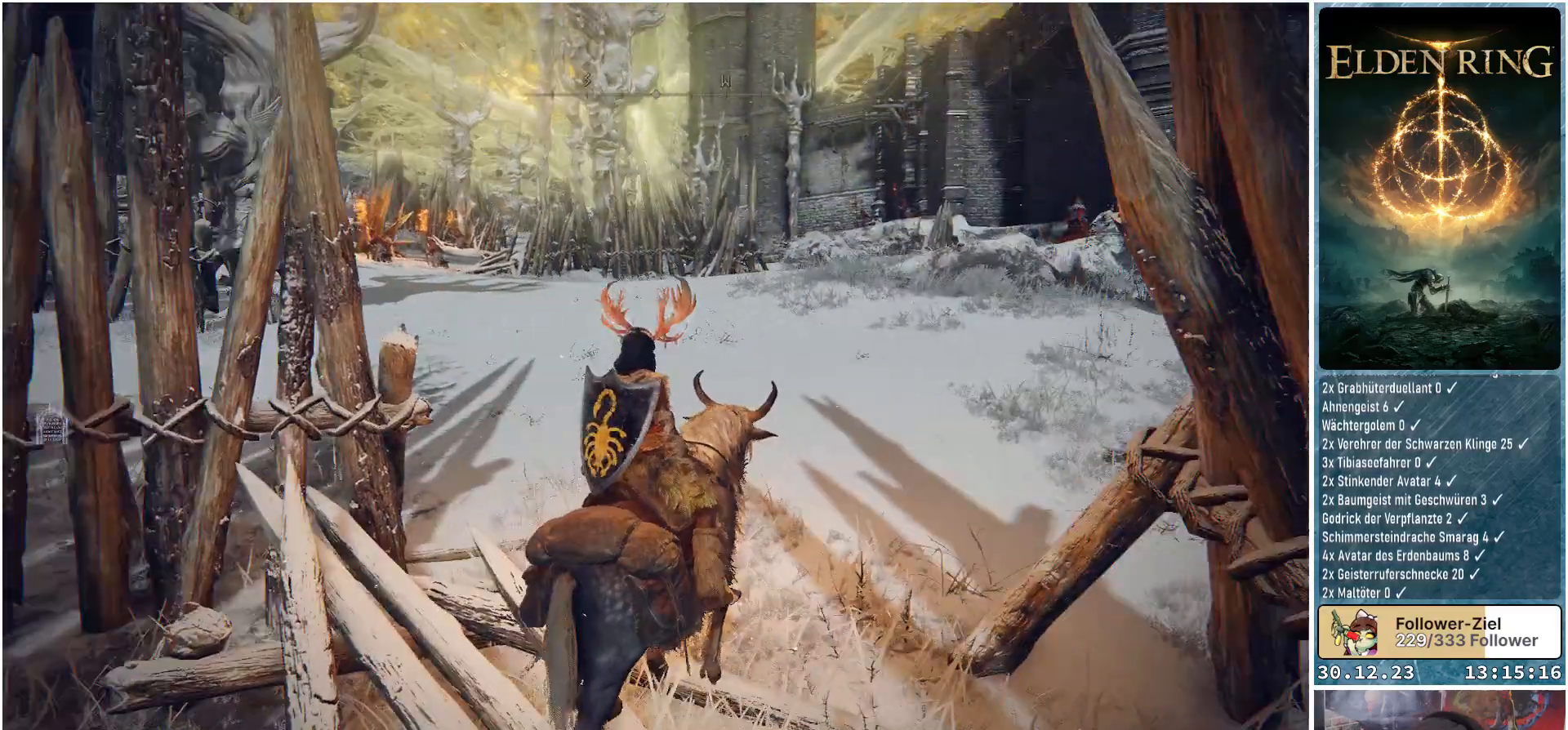
{"buttons": [], "left_stick": "center", "right_stick": "center", "events": [[184, "right_stick", "down-right"], [284, "right_stick", "center"]]}
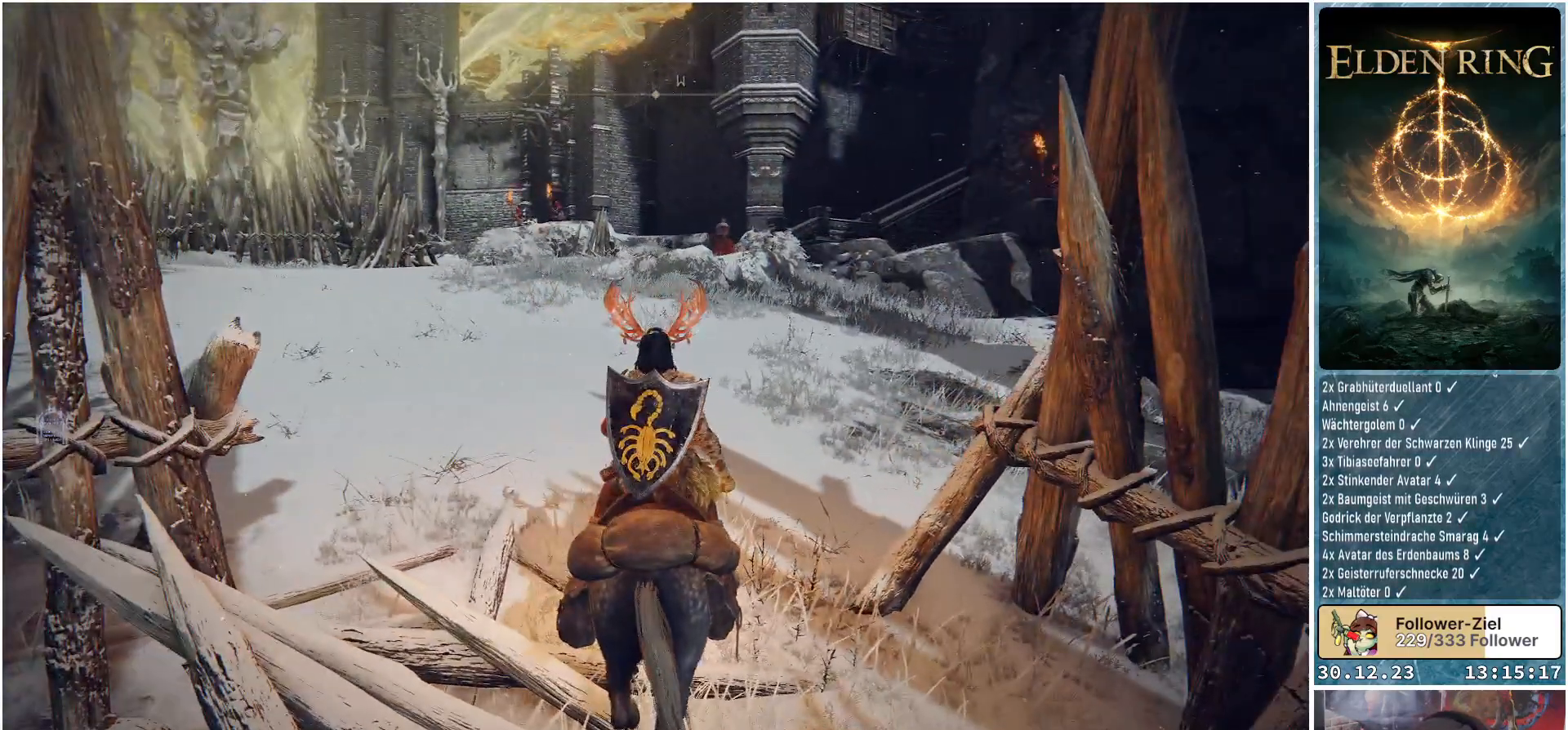
{"buttons": [], "left_stick": "center", "right_stick": "center", "events": [[133, "right_stick", "right"], [434, "right_stick", "center"]]}
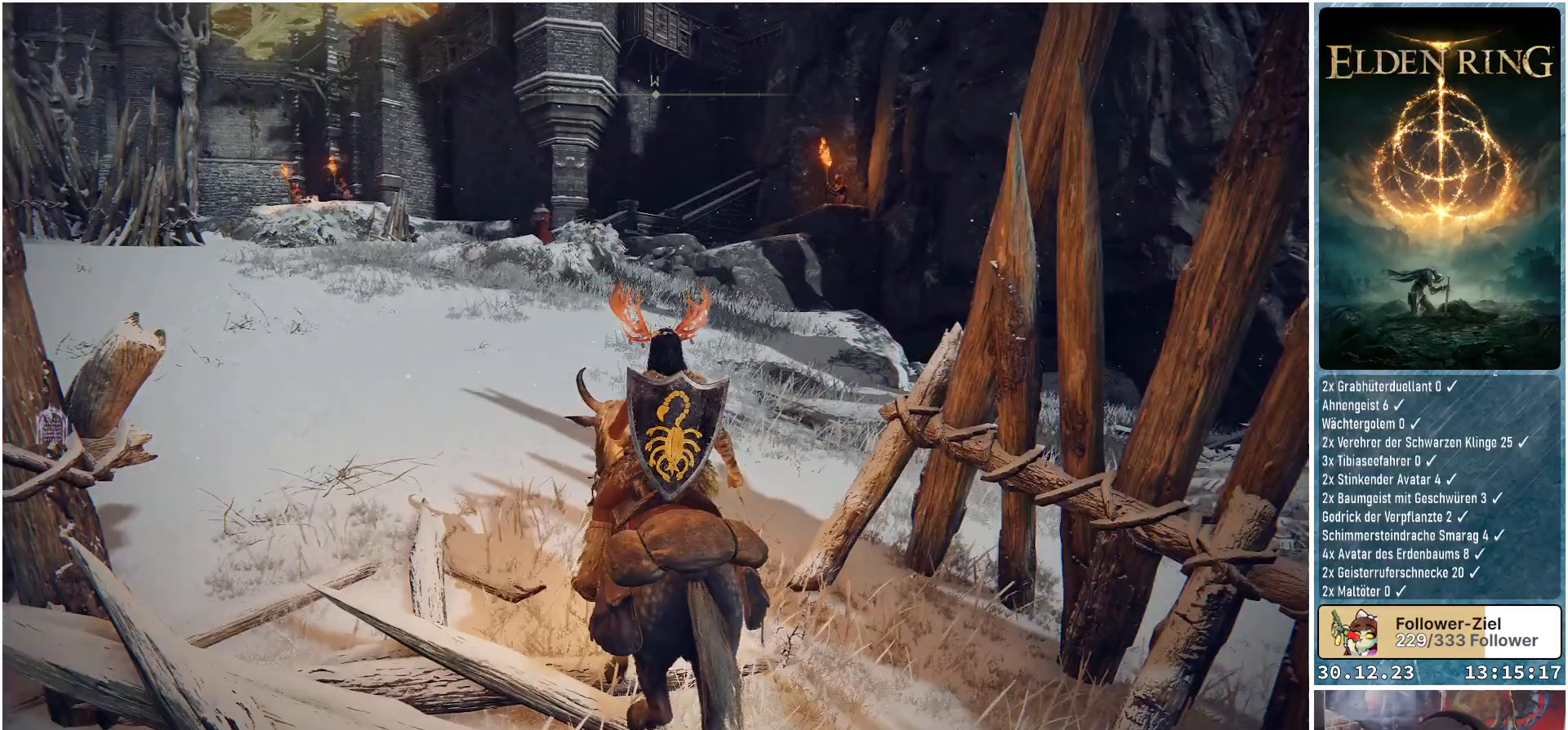
{"buttons": [], "left_stick": "center", "right_stick": "down-right", "events": [[401, "right_stick", "right"], [467, "right_stick", "down-right"]]}
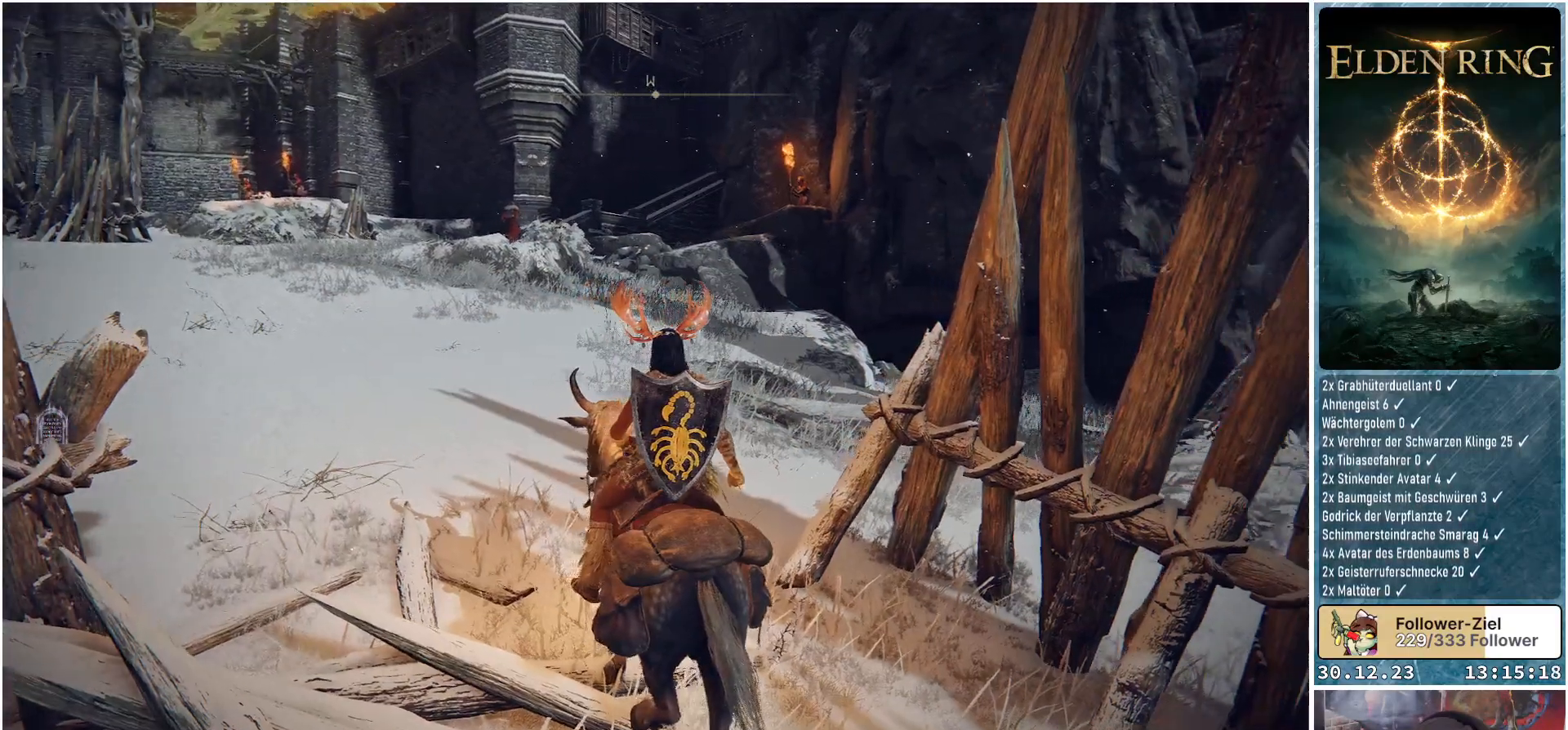
{"buttons": [], "left_stick": "up", "right_stick": "center", "events": [[100, "right_stick", "center"], [250, "left_stick", "up"]]}
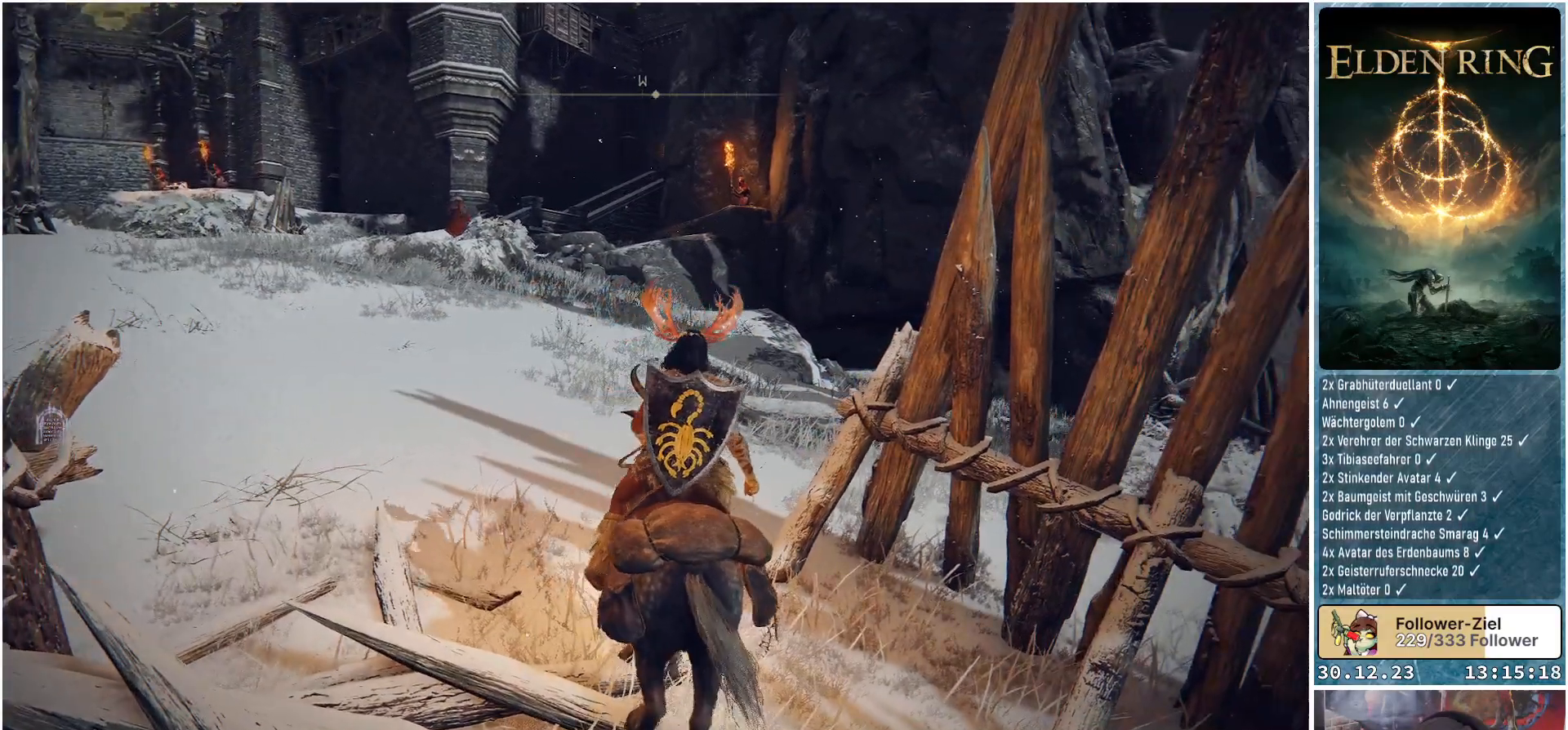
{"buttons": [], "left_stick": "up", "right_stick": "center", "events": [[150, "R3", "down"], [284, "R3", "up"]]}
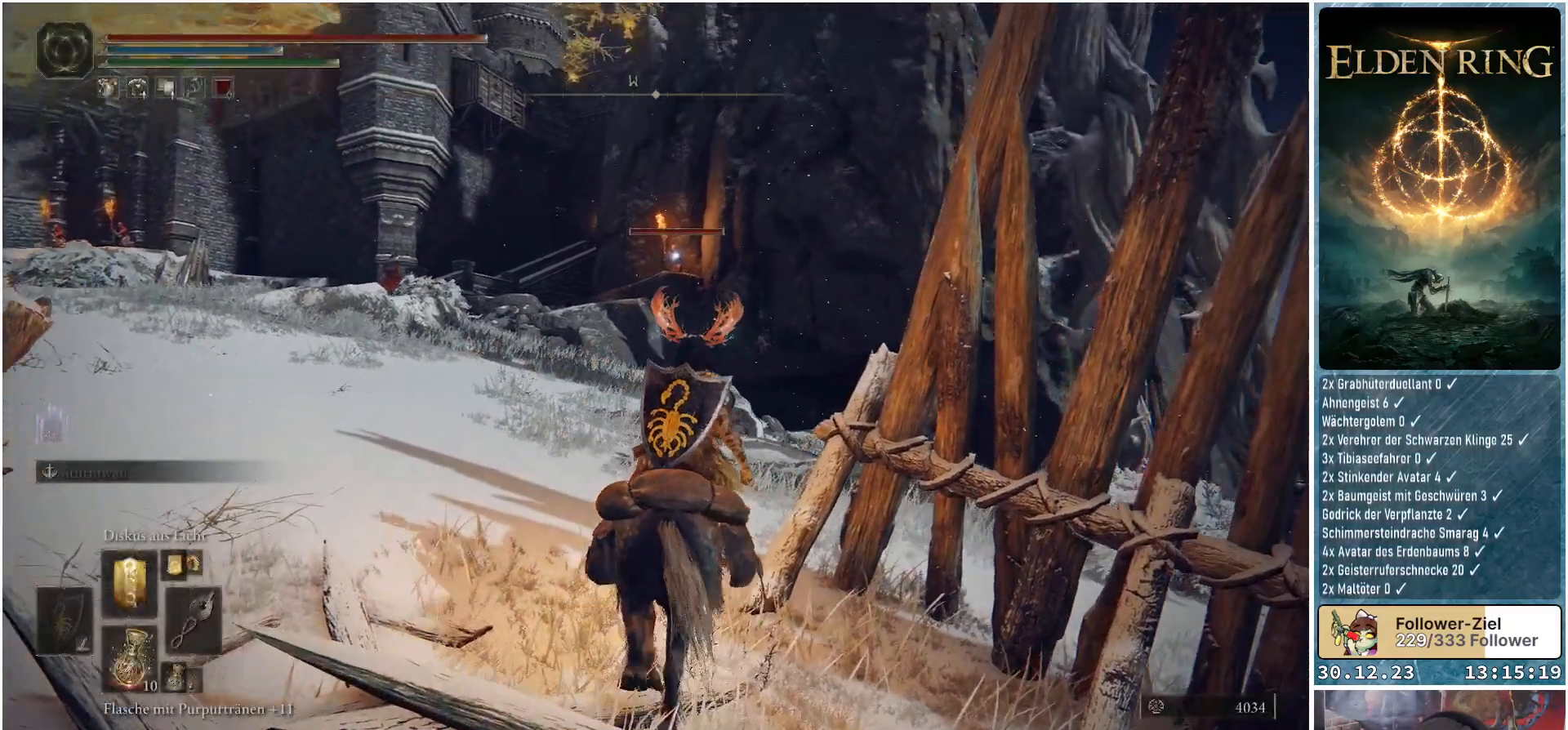
{"buttons": [], "left_stick": "up", "right_stick": "center", "events": [[66, "R1", "down"], [200, "R1", "up"]]}
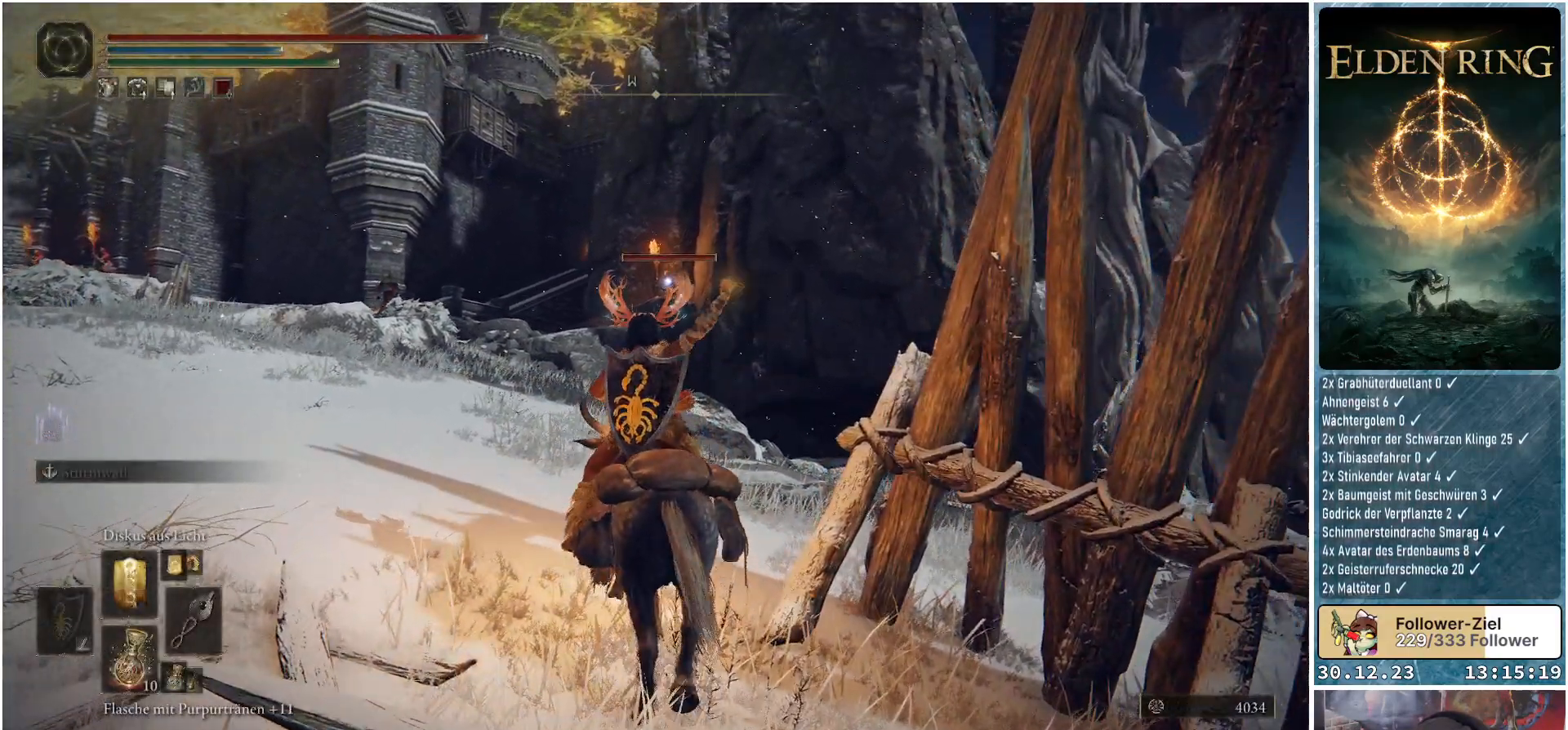
{"buttons": [], "left_stick": "up", "right_stick": "center", "events": []}
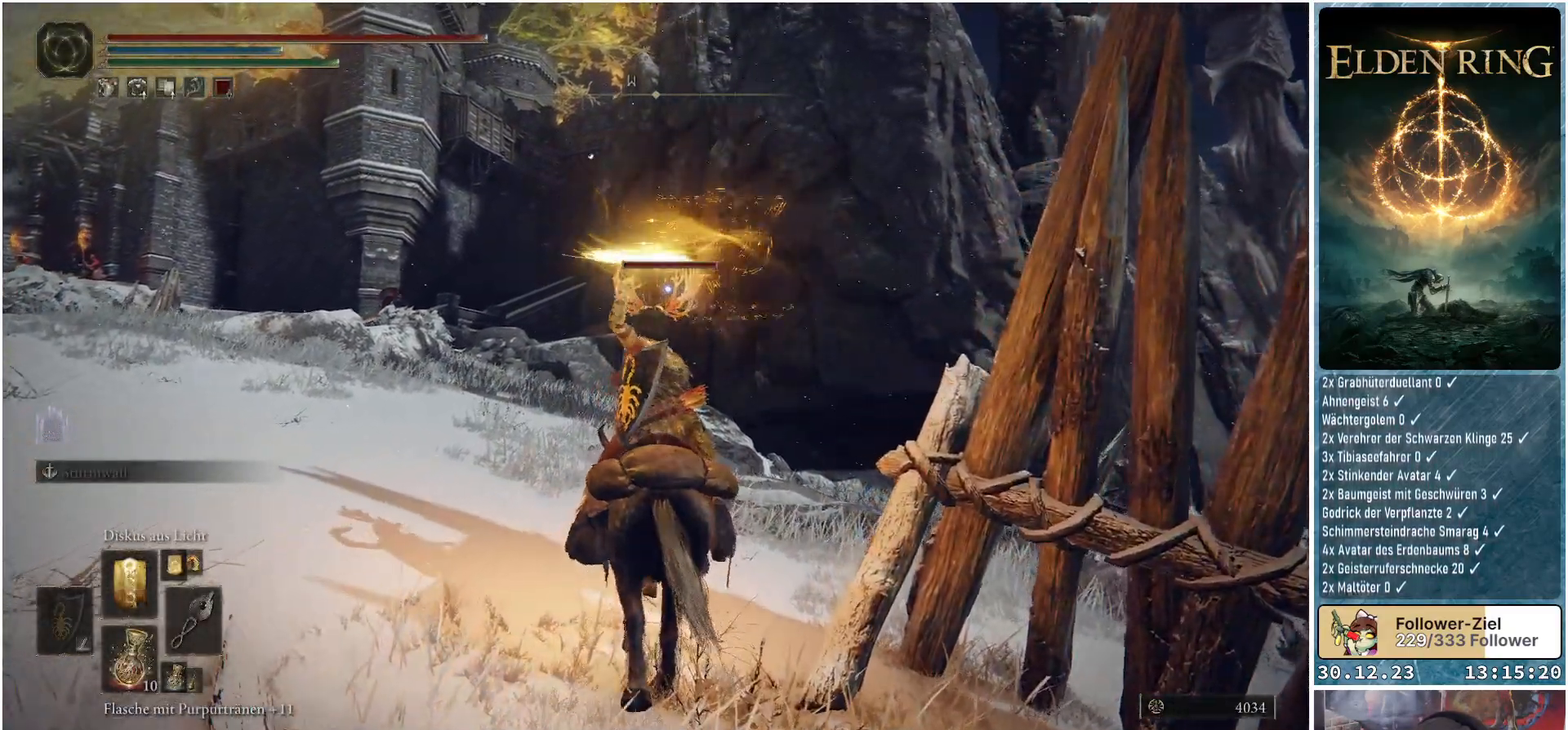
{"buttons": [], "left_stick": "up", "right_stick": "center", "events": []}
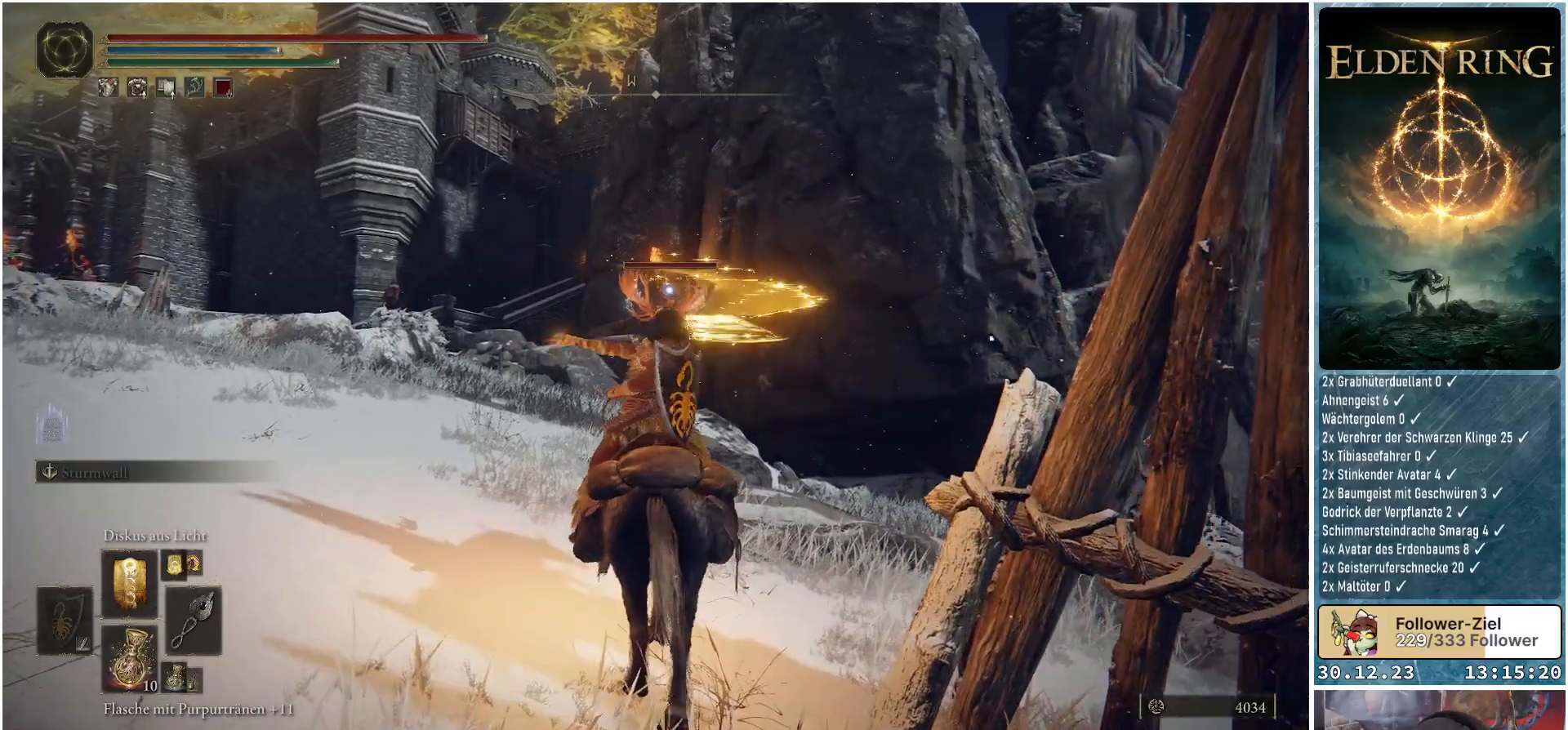
{"buttons": [], "left_stick": "up", "right_stick": "center", "events": []}
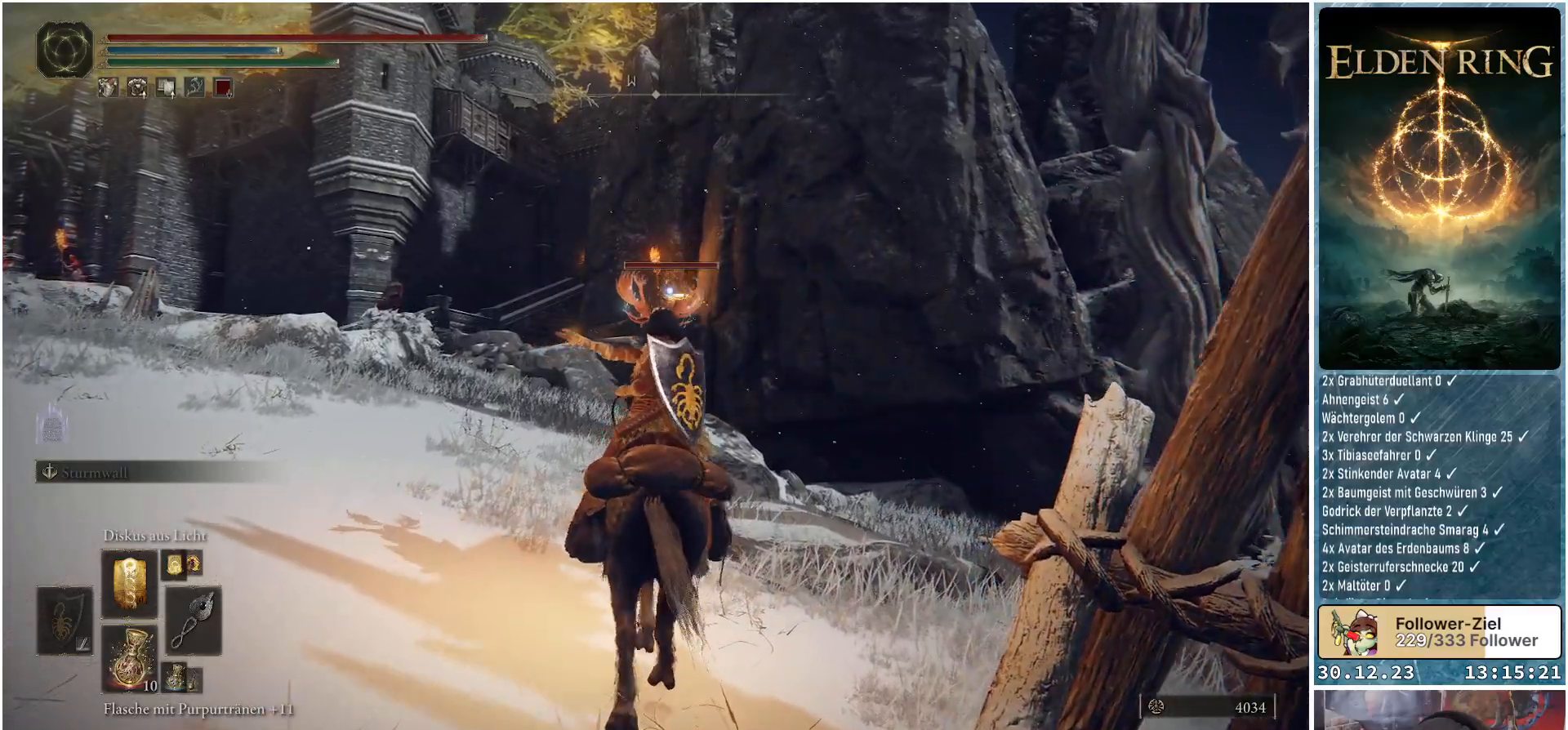
{"buttons": [], "left_stick": "up", "right_stick": "center", "events": []}
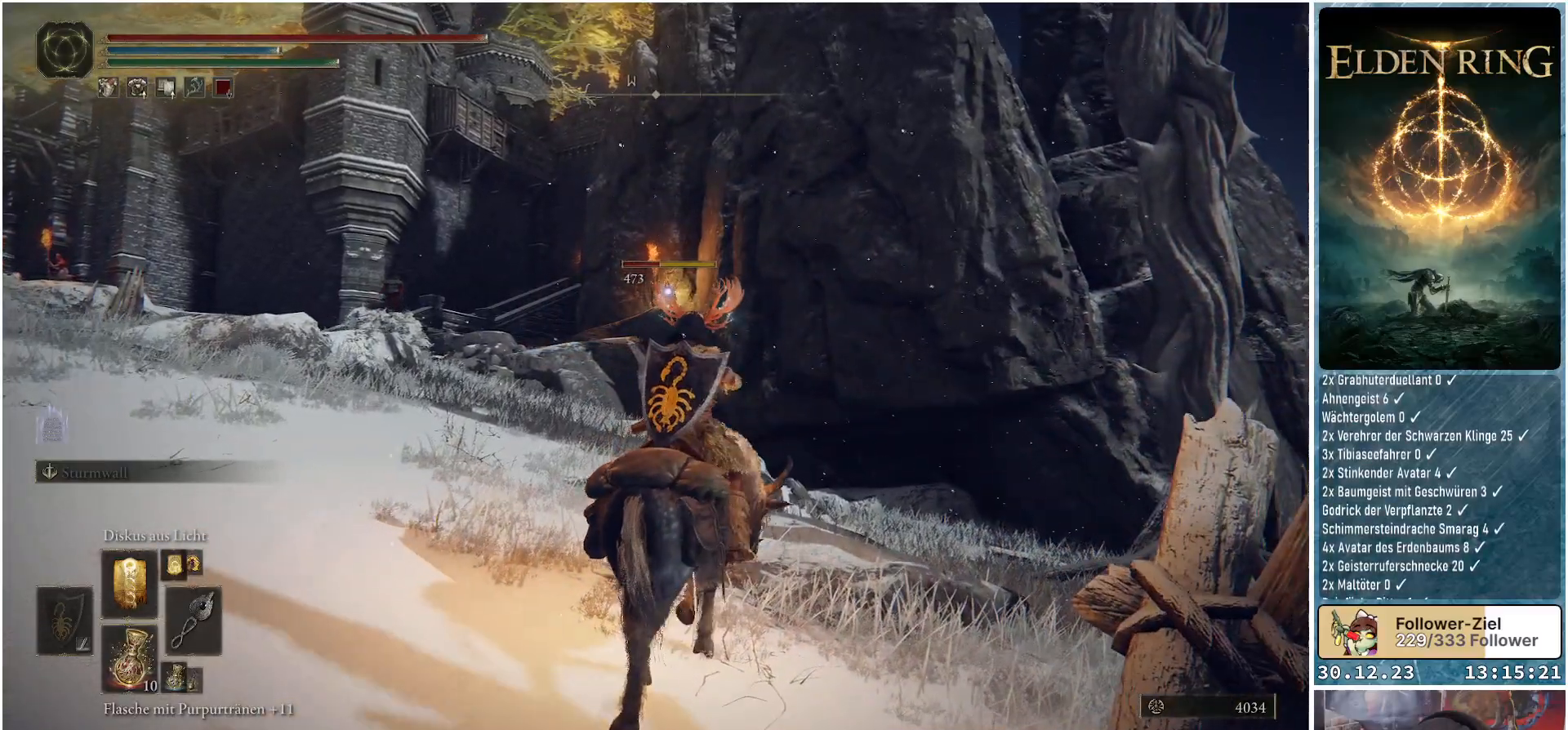
{"buttons": [], "left_stick": "up", "right_stick": "center", "events": []}
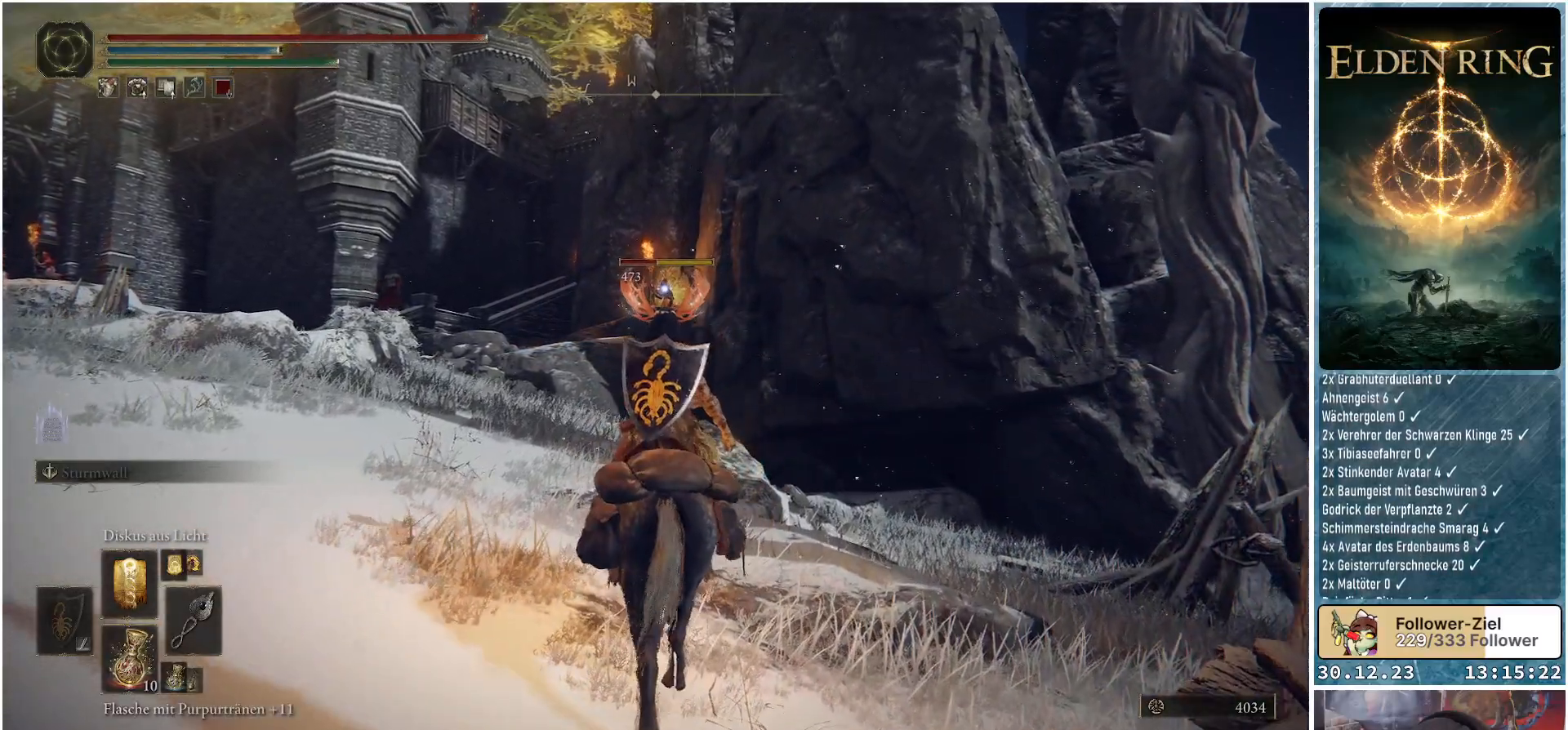
{"buttons": [], "left_stick": "up", "right_stick": "center", "events": []}
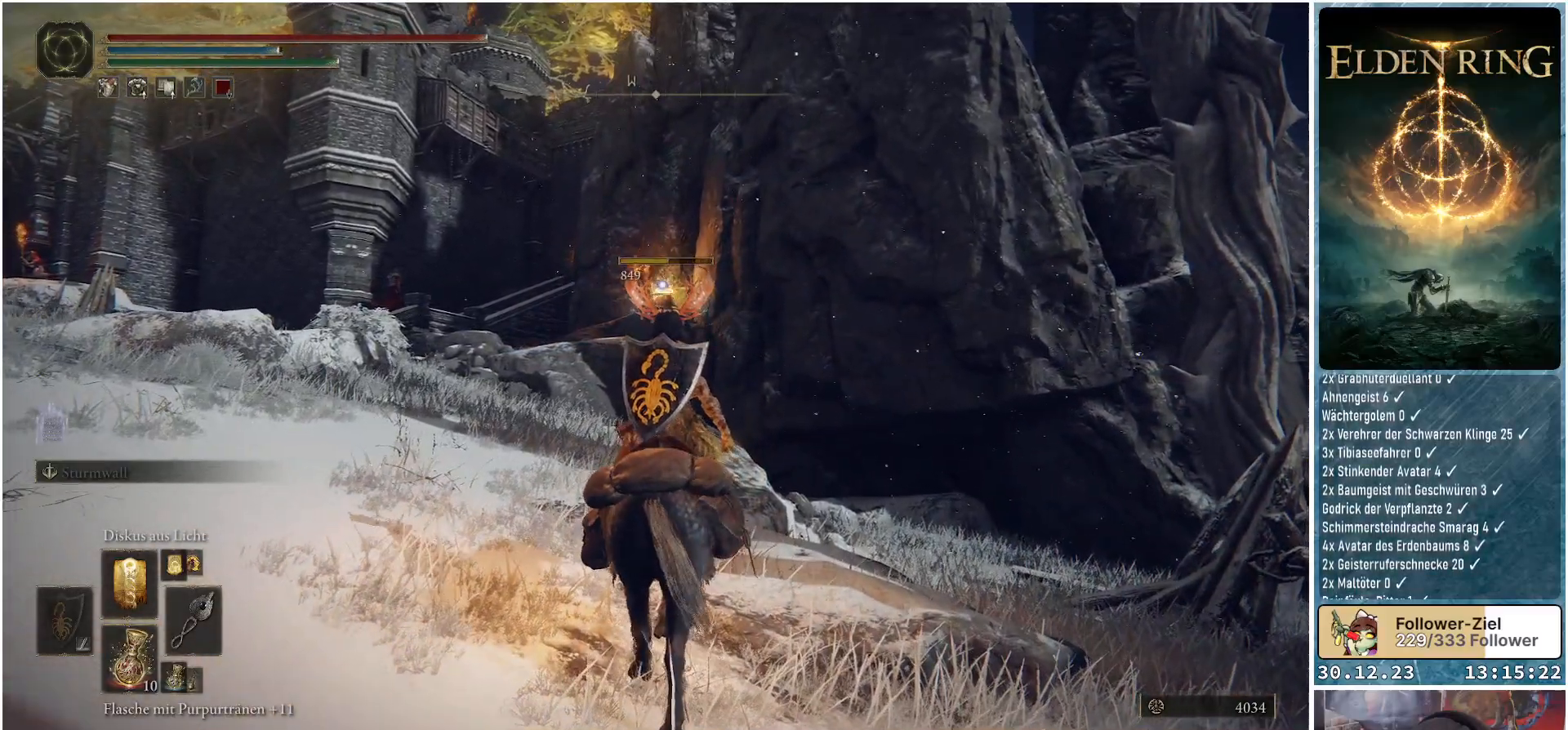
{"buttons": [], "left_stick": "up", "right_stick": "down-left", "events": [[434, "right_stick", "down-left"]]}
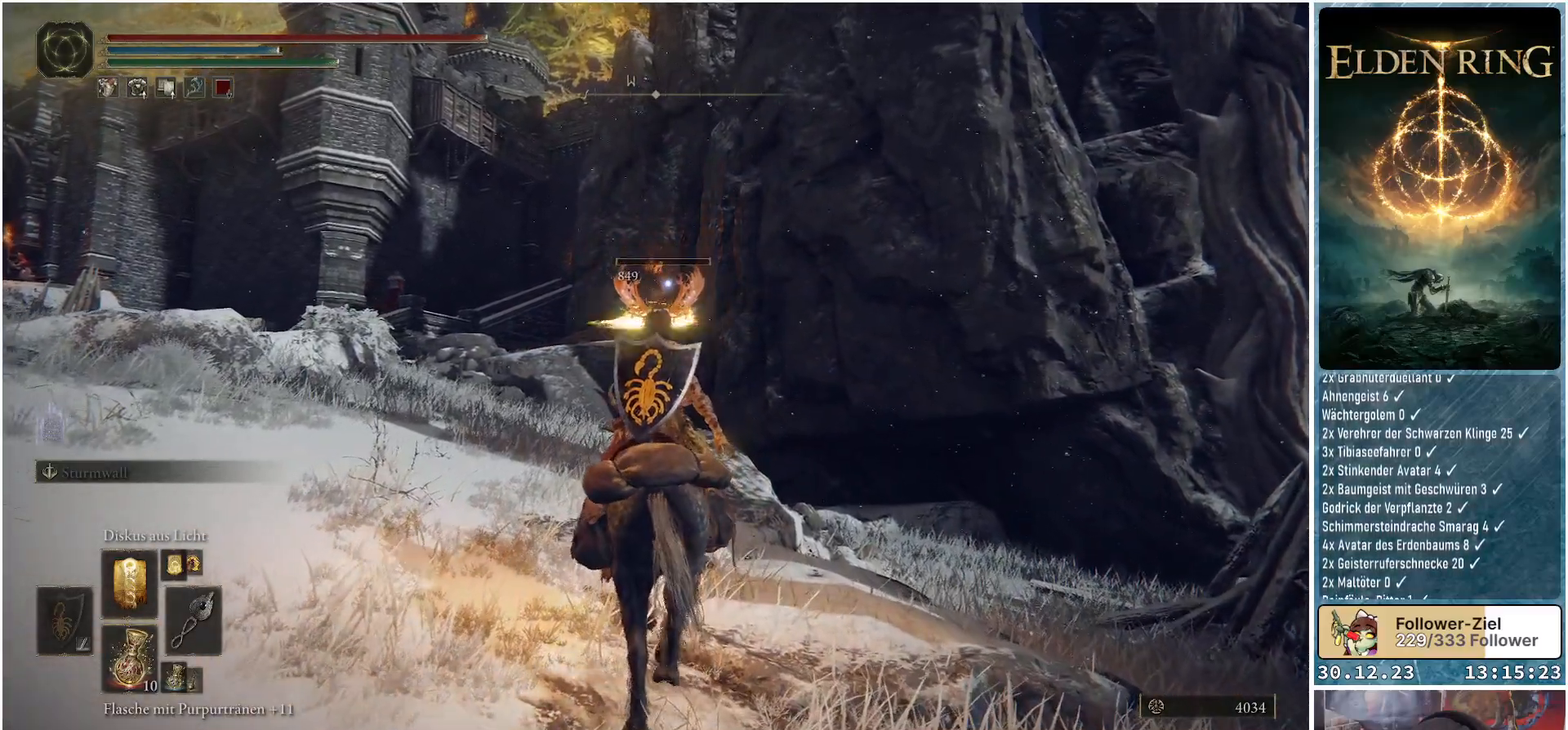
{"buttons": [], "left_stick": "up", "right_stick": "down-left", "events": []}
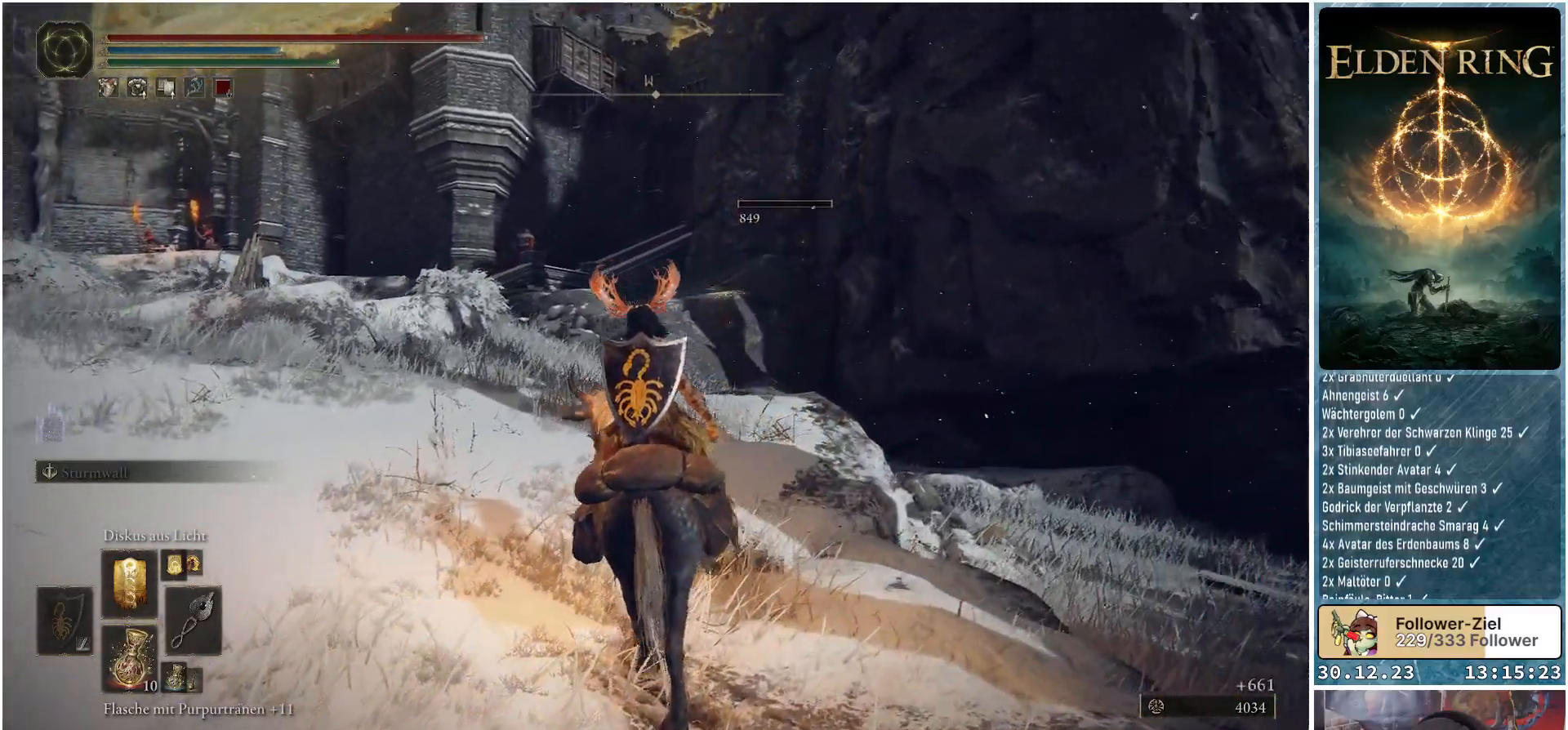
{"buttons": [], "left_stick": "up-right", "right_stick": "down-left", "events": [[184, "left_stick", "up-right"]]}
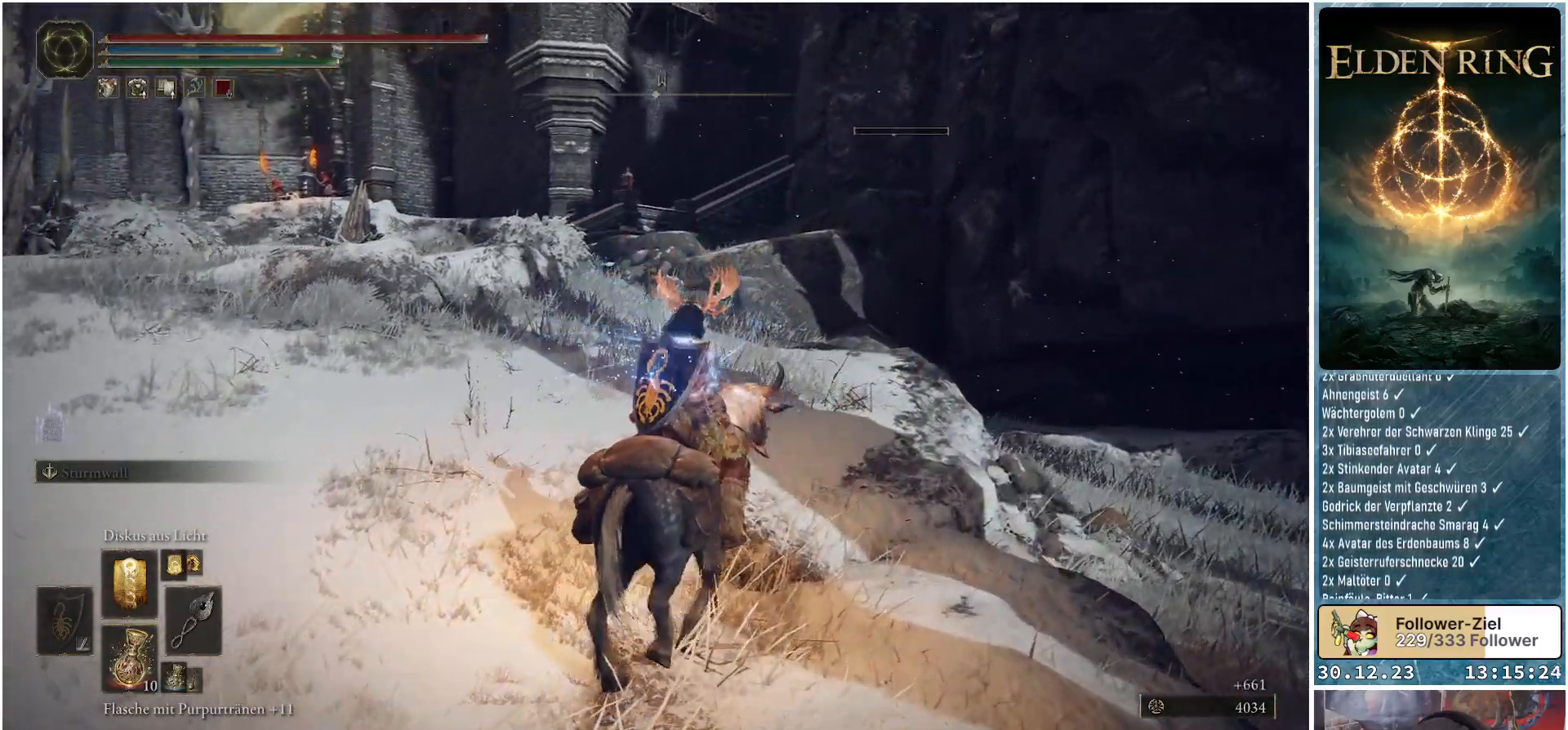
{"buttons": [], "left_stick": "up-right", "right_stick": "down-left", "events": []}
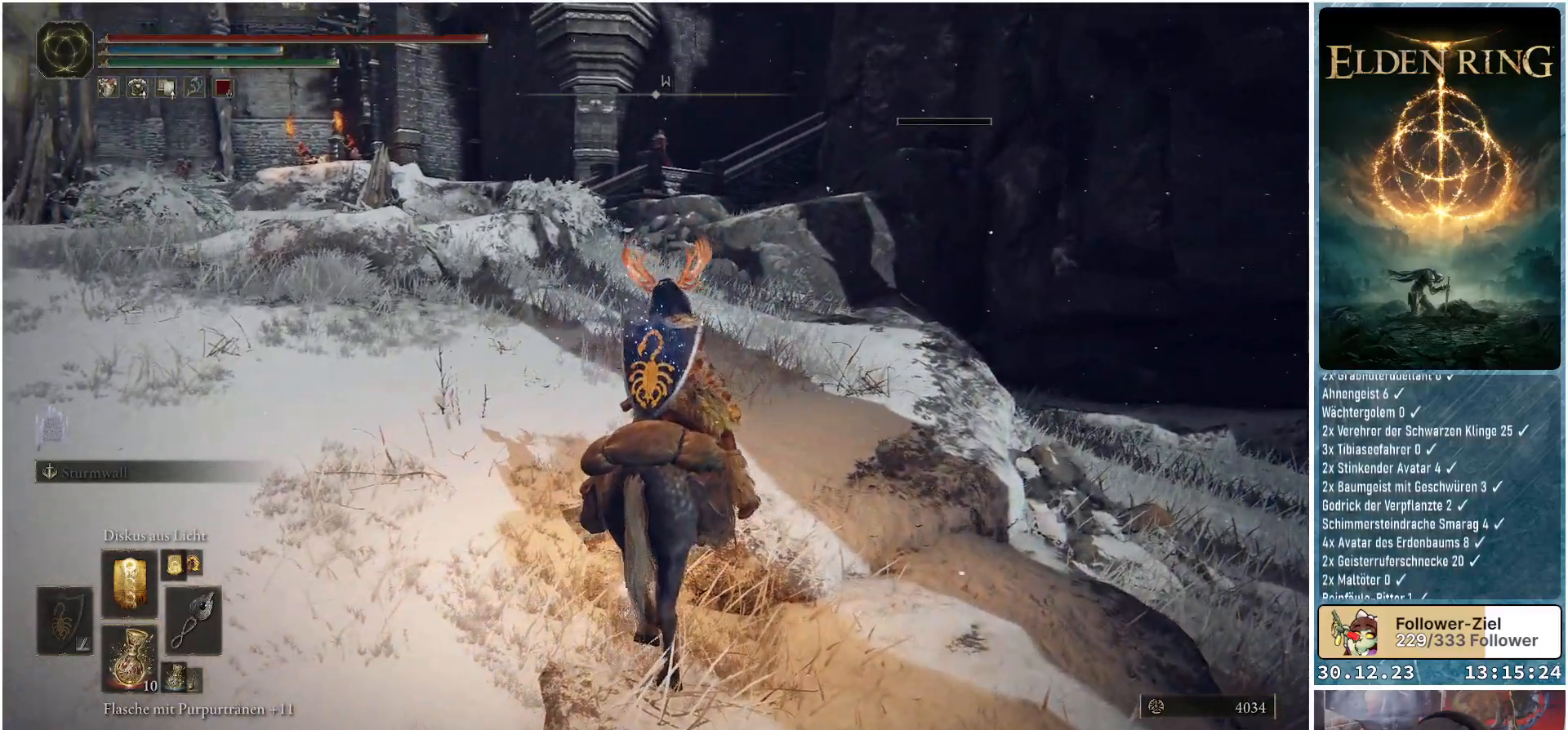
{"buttons": [], "left_stick": "up-right", "right_stick": "down-left", "events": []}
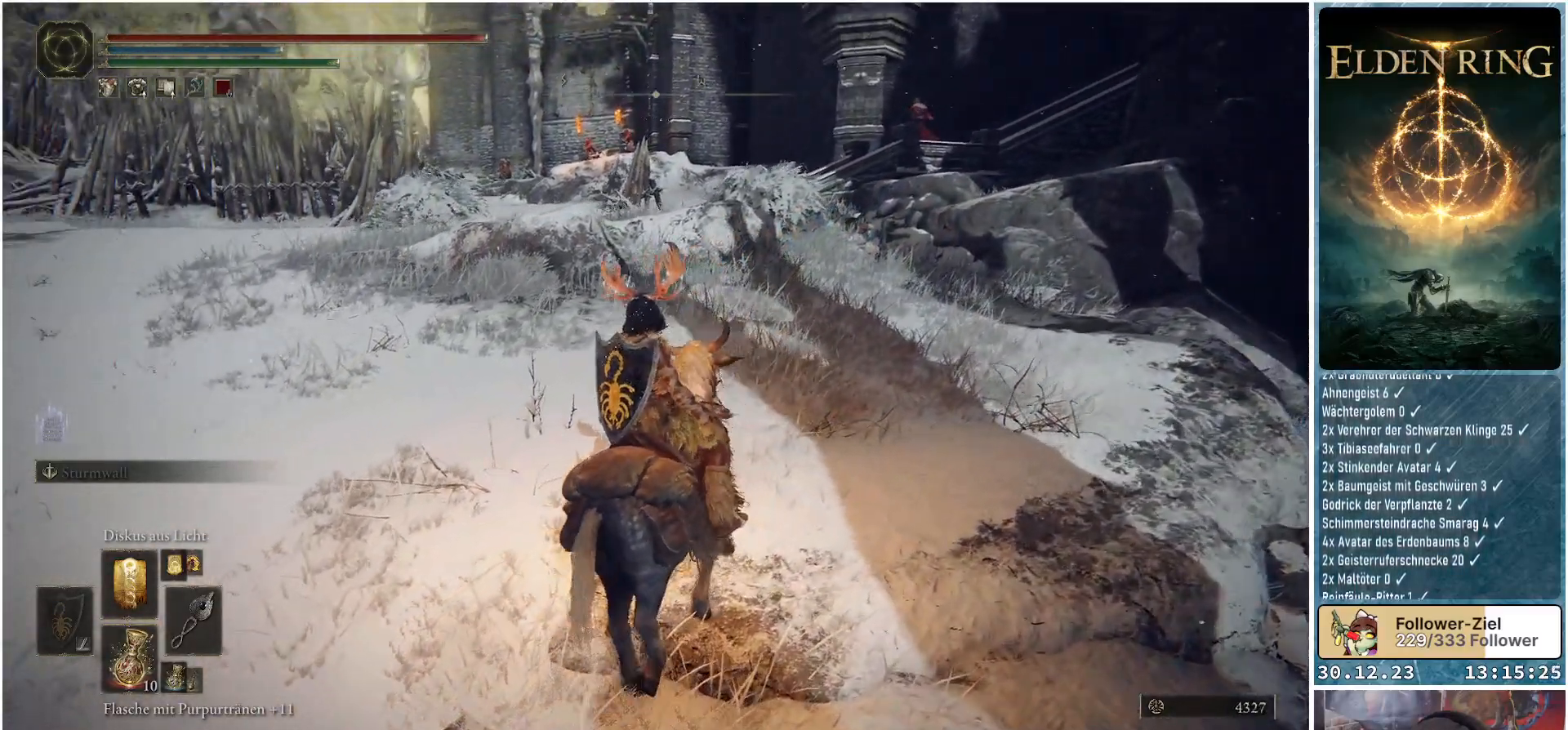
{"buttons": [], "left_stick": "up-right", "right_stick": "left", "events": [[150, "right_stick", "left"]]}
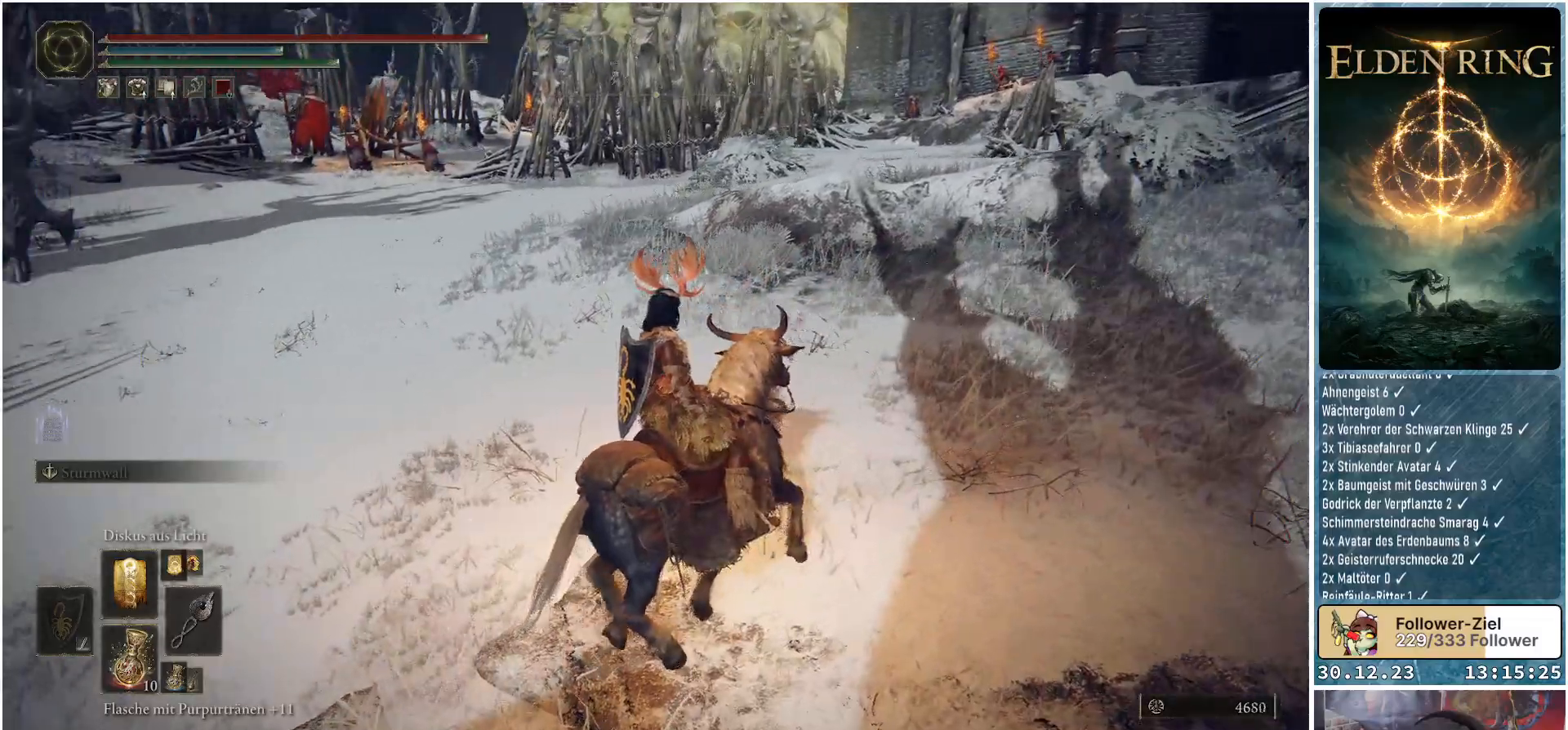
{"buttons": [], "left_stick": "up-right", "right_stick": "left", "events": []}
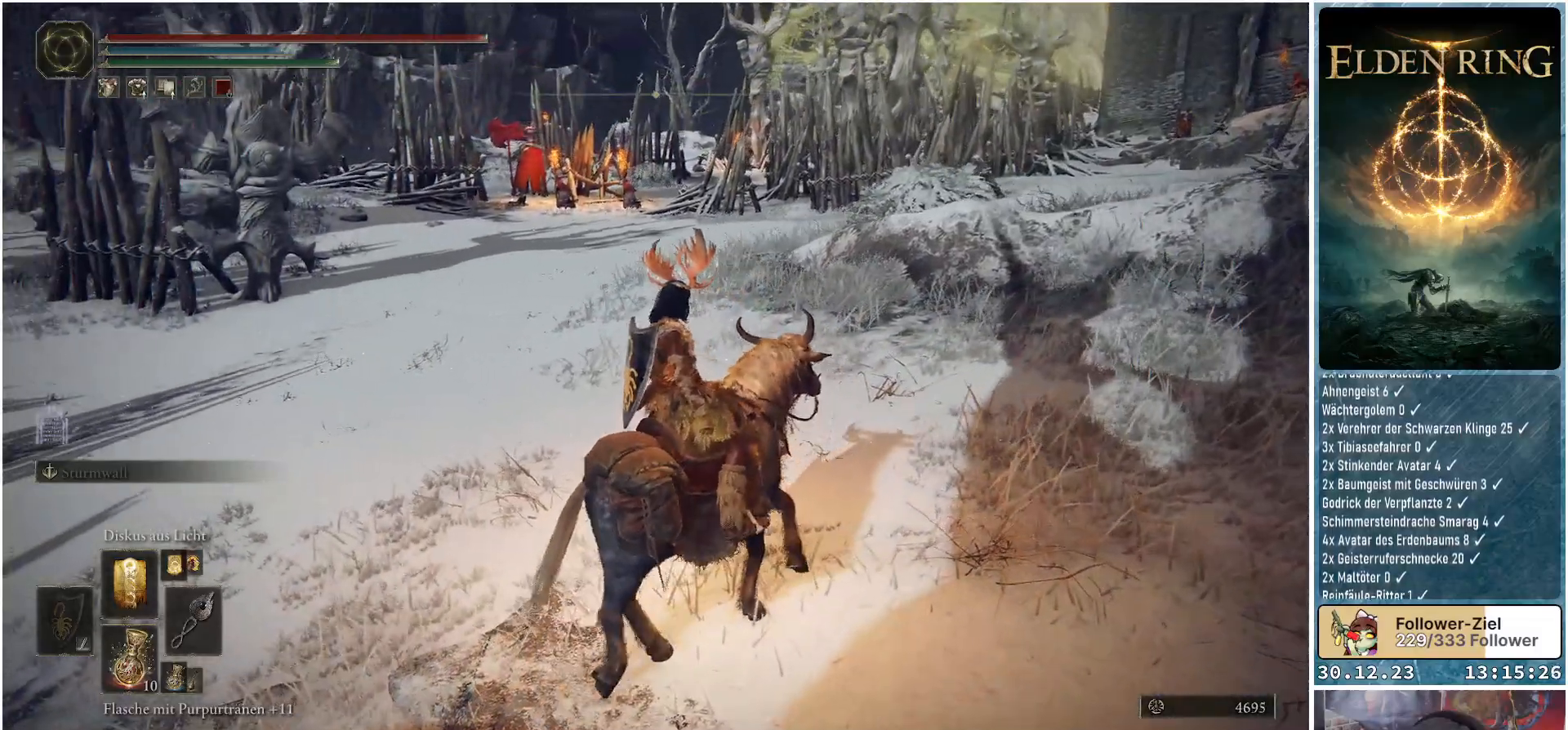
{"buttons": [], "left_stick": "up-right", "right_stick": "center", "events": [[350, "right_stick", "center"]]}
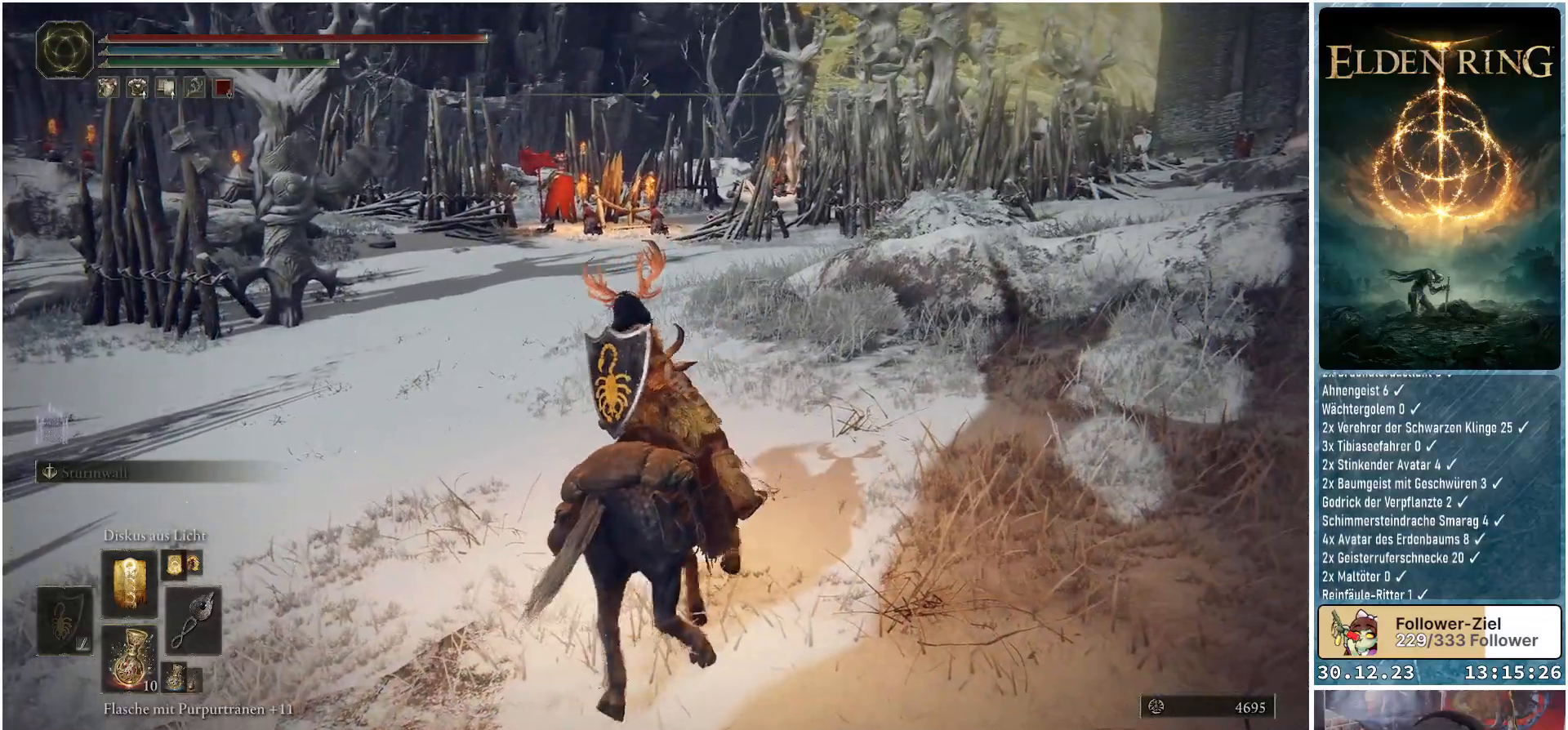
{"buttons": [], "left_stick": "up-right", "right_stick": "left", "events": [[401, "right_stick", "left"]]}
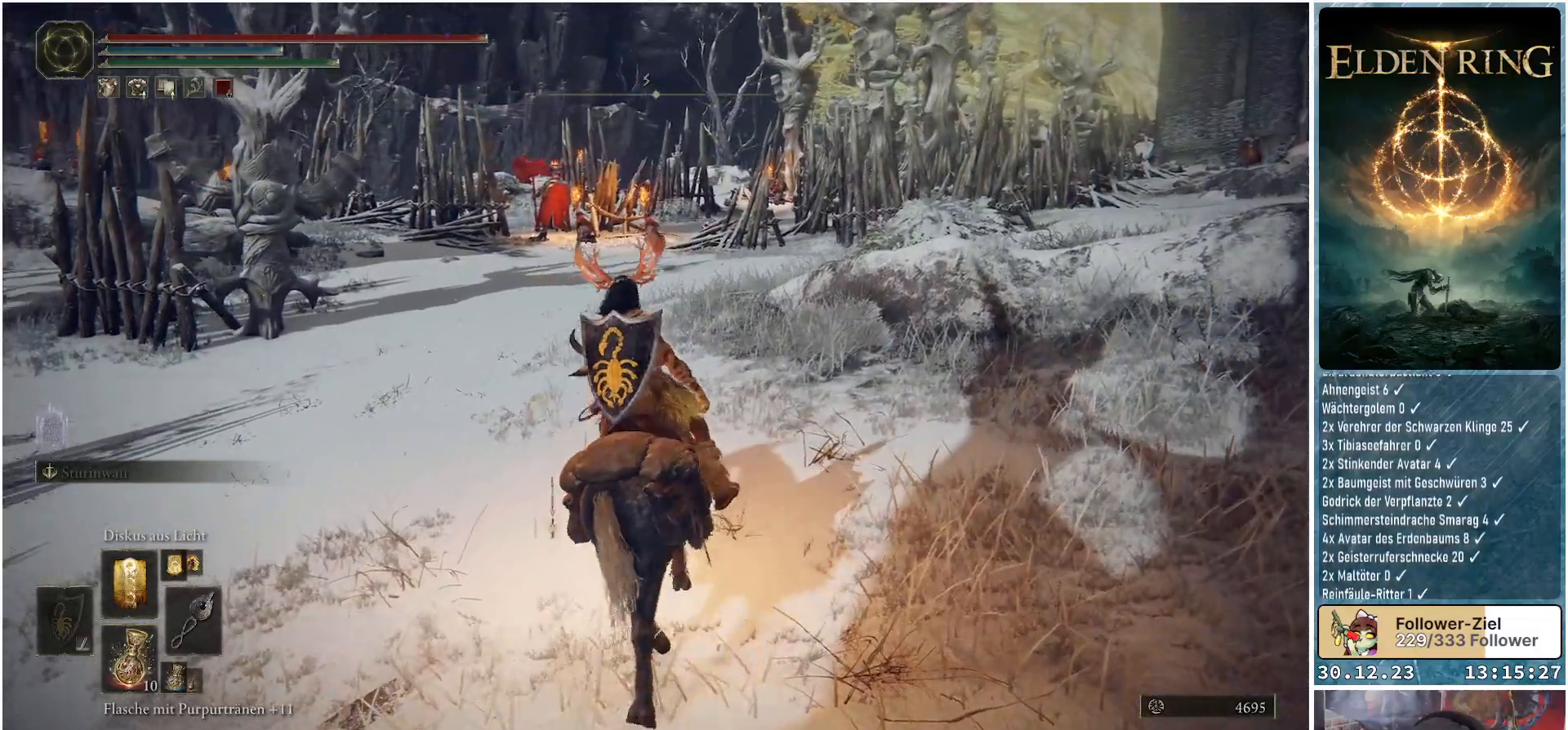
{"buttons": [], "left_stick": "up-right", "right_stick": "center", "events": [[300, "right_stick", "center"]]}
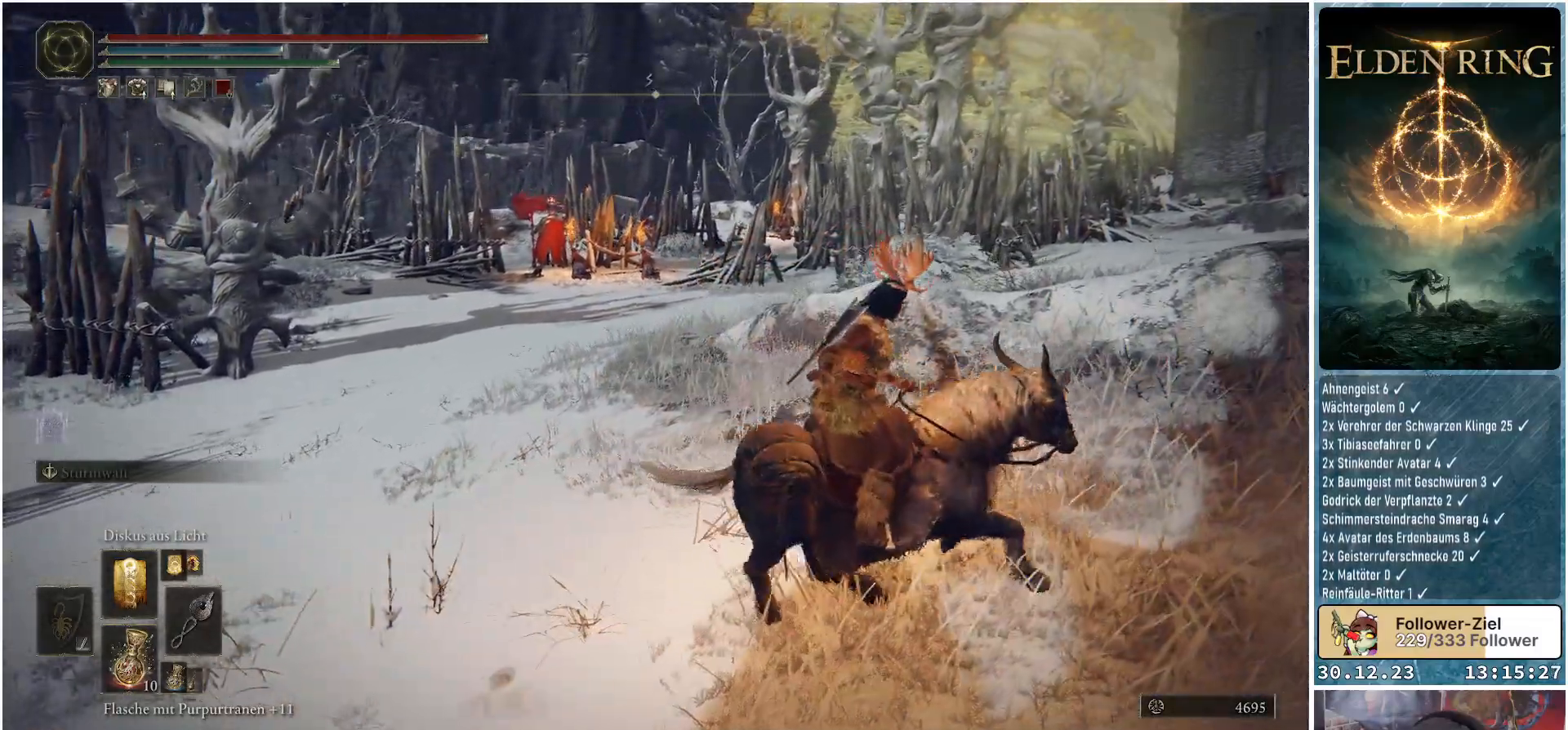
{"buttons": [], "left_stick": "up-right", "right_stick": "down-right", "events": [[67, "right_stick", "right"], [134, "right_stick", "down-right"]]}
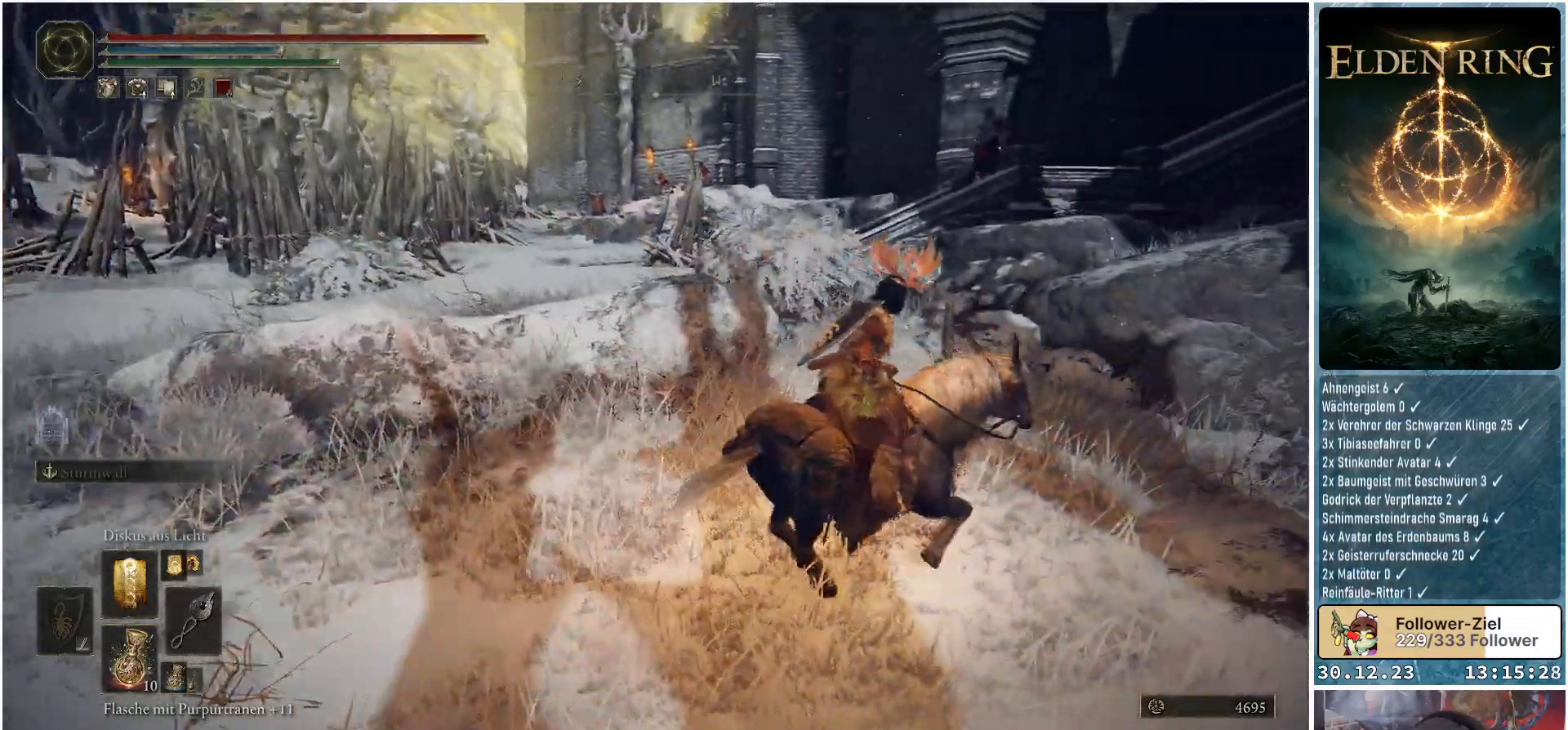
{"buttons": [], "left_stick": "up", "right_stick": "center", "events": [[133, "left_stick", "up"], [217, "right_stick", "center"]]}
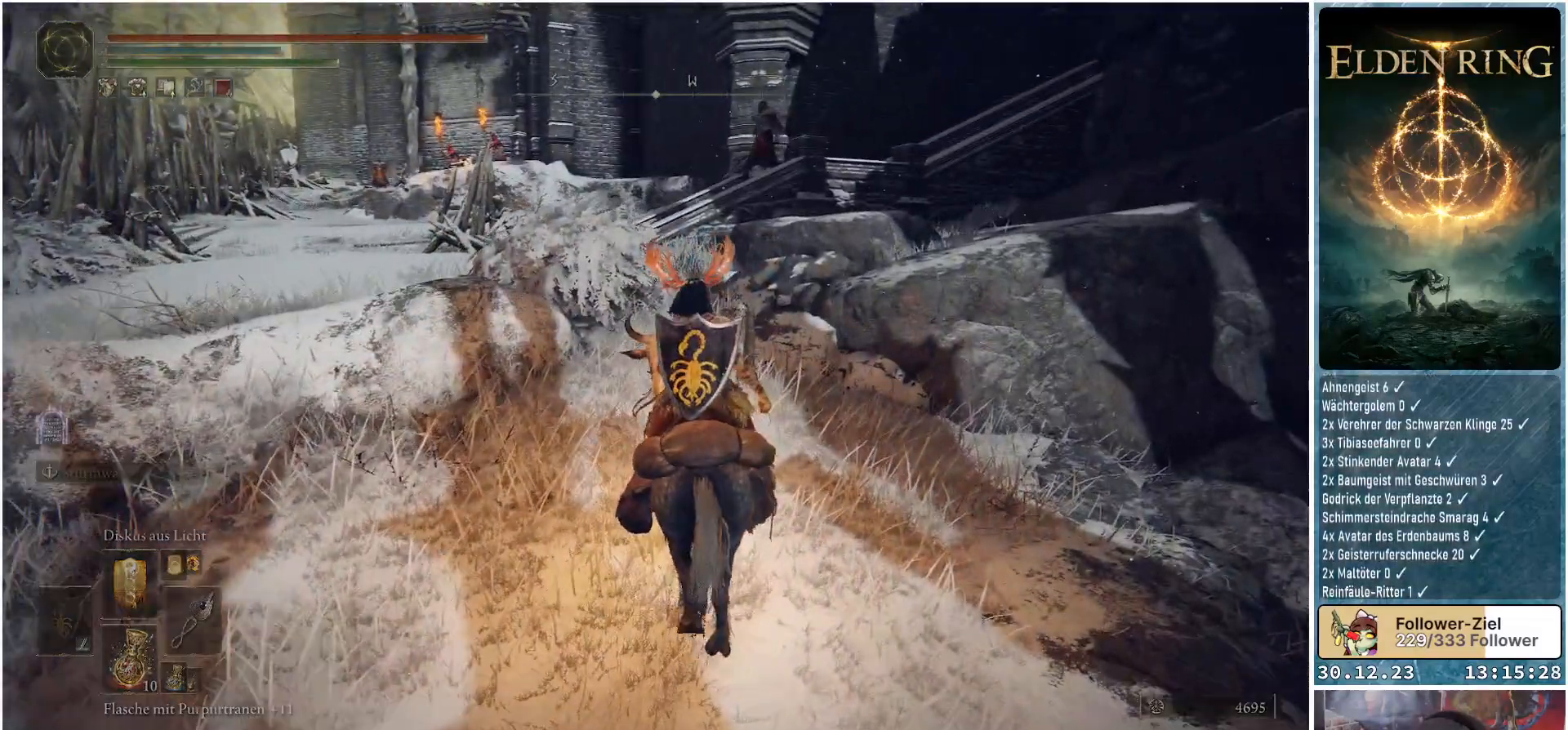
{"buttons": ["R3"], "left_stick": "up", "right_stick": "center", "events": [[484, "R3", "down"]]}
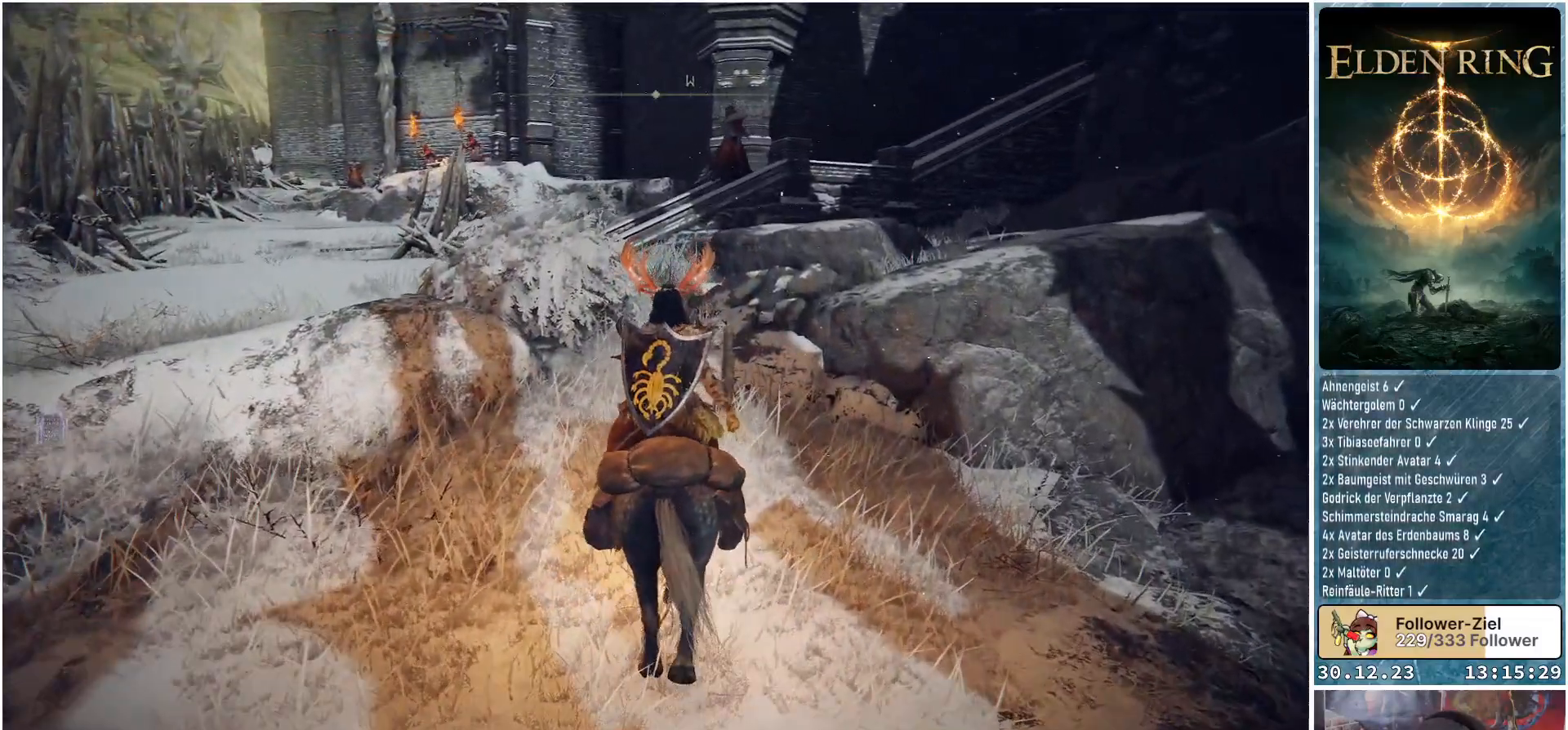
{"buttons": [], "left_stick": "center", "right_stick": "center", "events": [[100, "R3", "up"], [233, "left_stick", "center"], [367, "R1", "down"], [500, "R1", "up"]]}